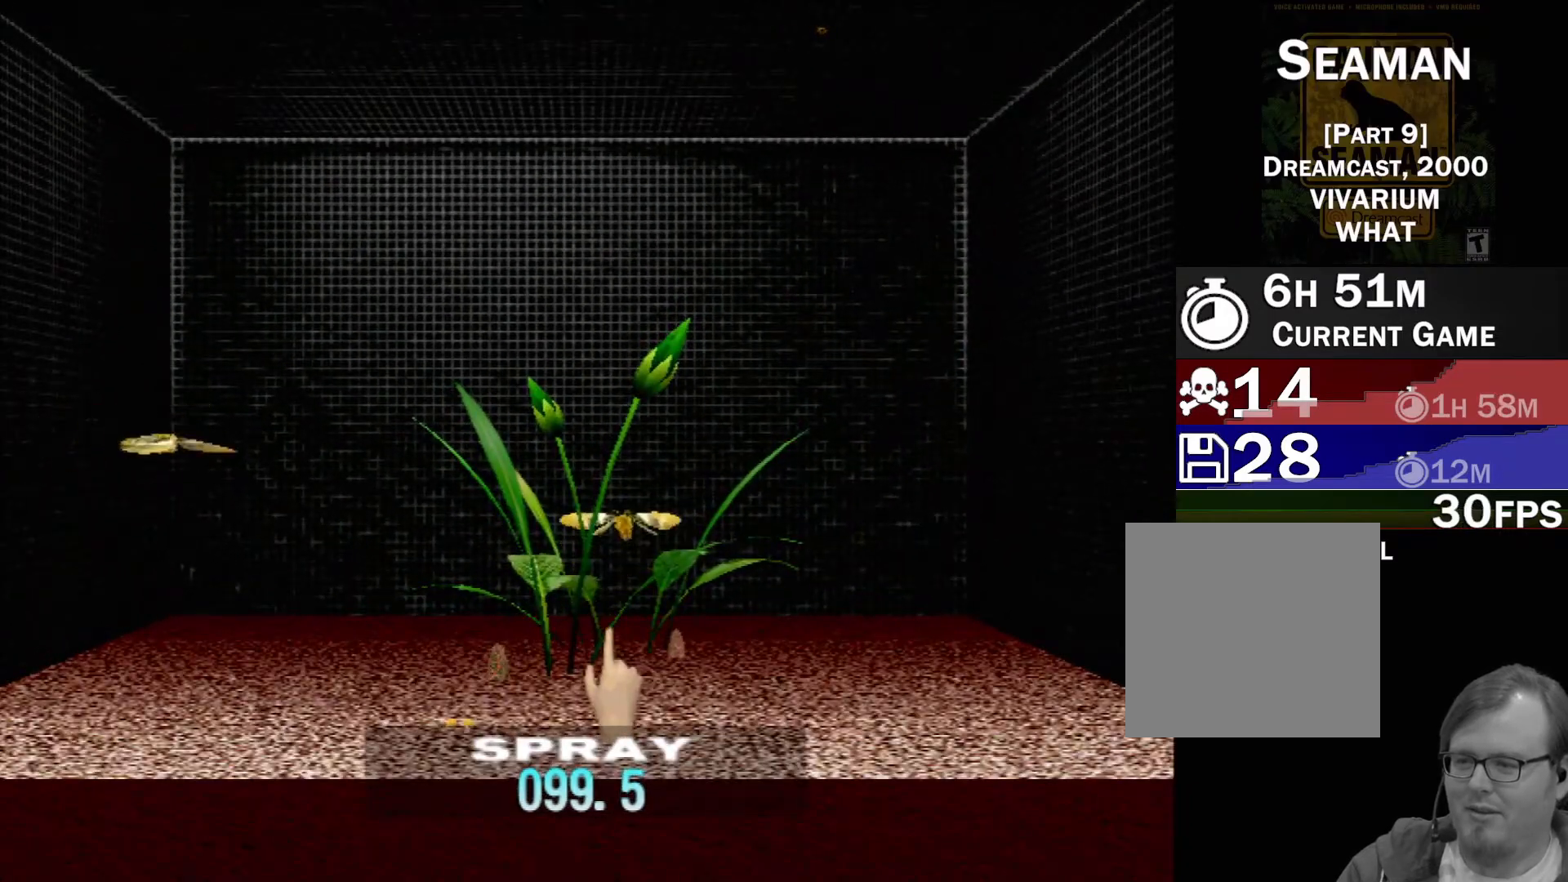
Gameplay with a controller (Xbox layout); each line is a JSON object with the inputs held at the frame after it. "events" lists button and stick changes between this image and that frame as [ms after this image, input, new state], when the widget could be followed in between. Not read: L1 L2 L3 R1 R3 SELECT right_stick.
{"buttons": [], "left_stick": "center", "events": [[217, "left_stick", "center"]]}
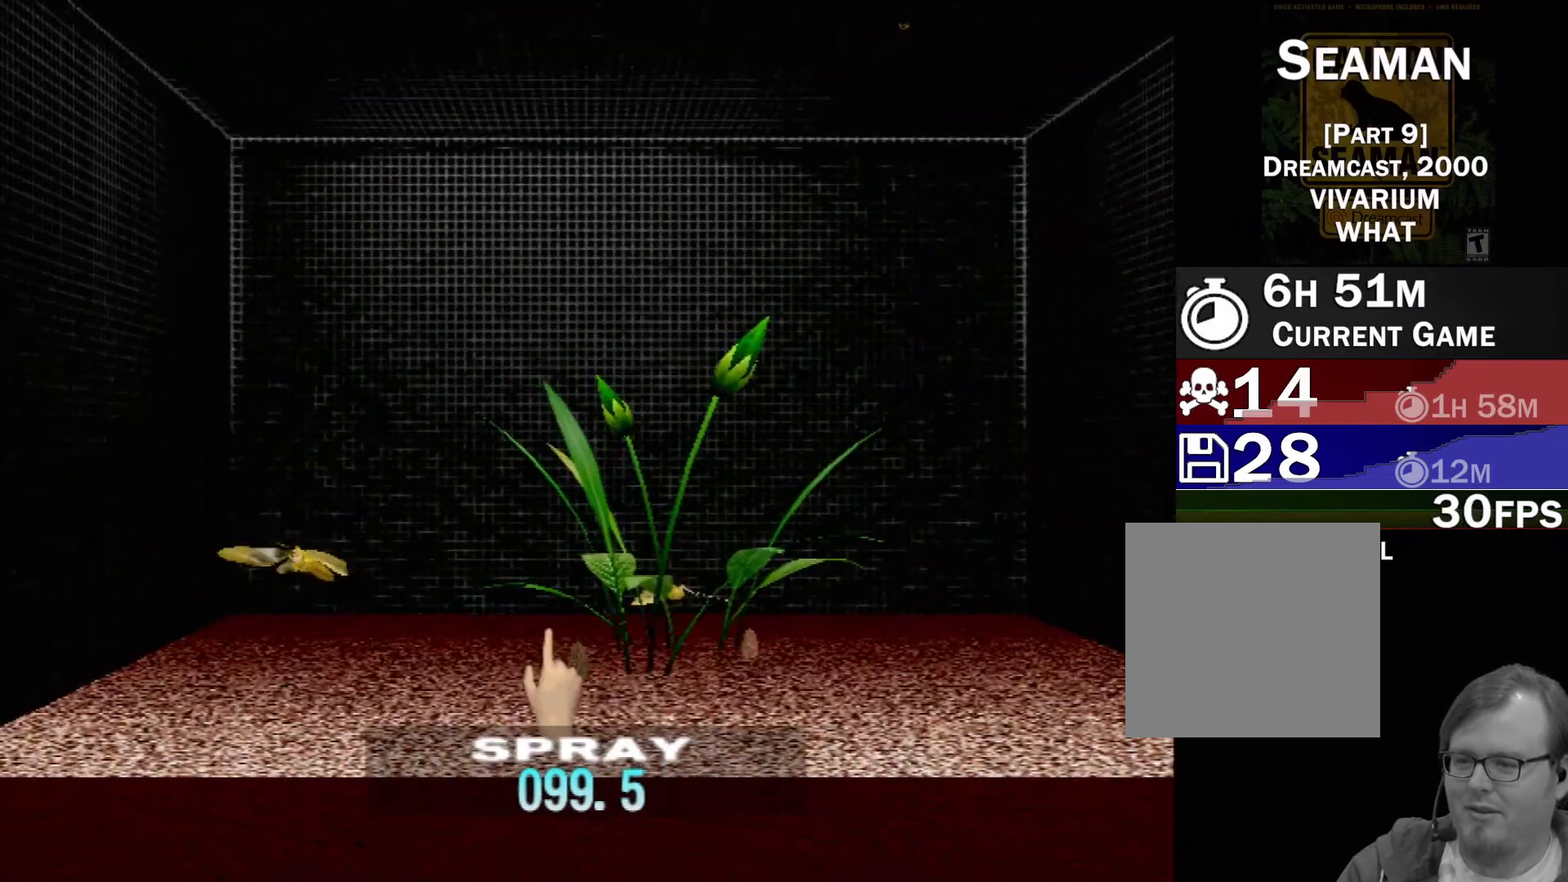
{"buttons": [], "left_stick": "center", "events": [[67, "left_stick", "down-right"], [183, "left_stick", "down"], [383, "left_stick", "center"]]}
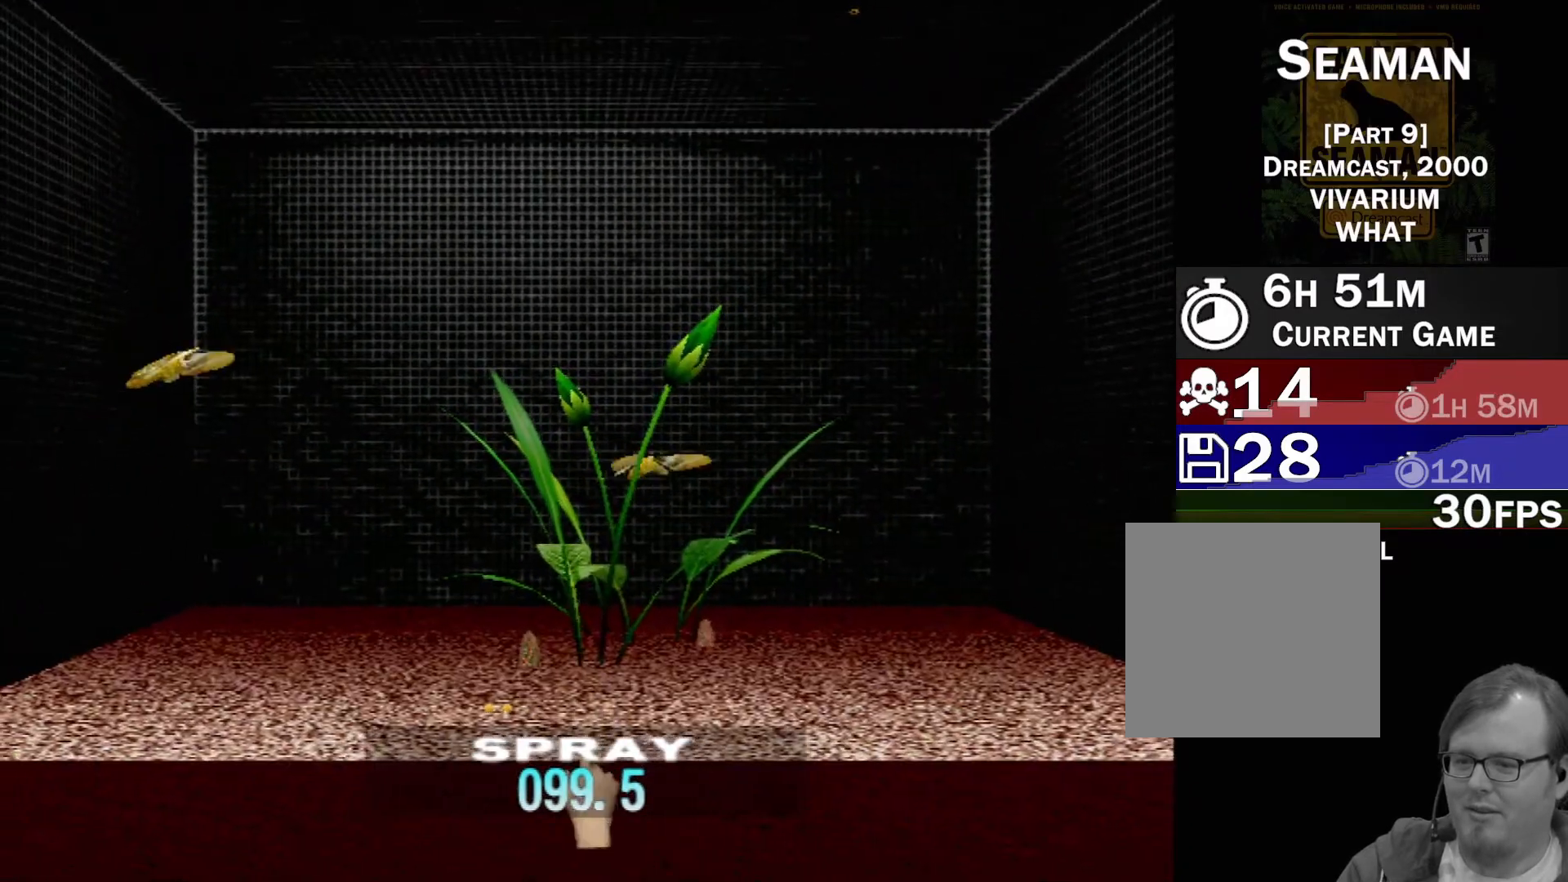
{"buttons": [], "left_stick": "center", "events": []}
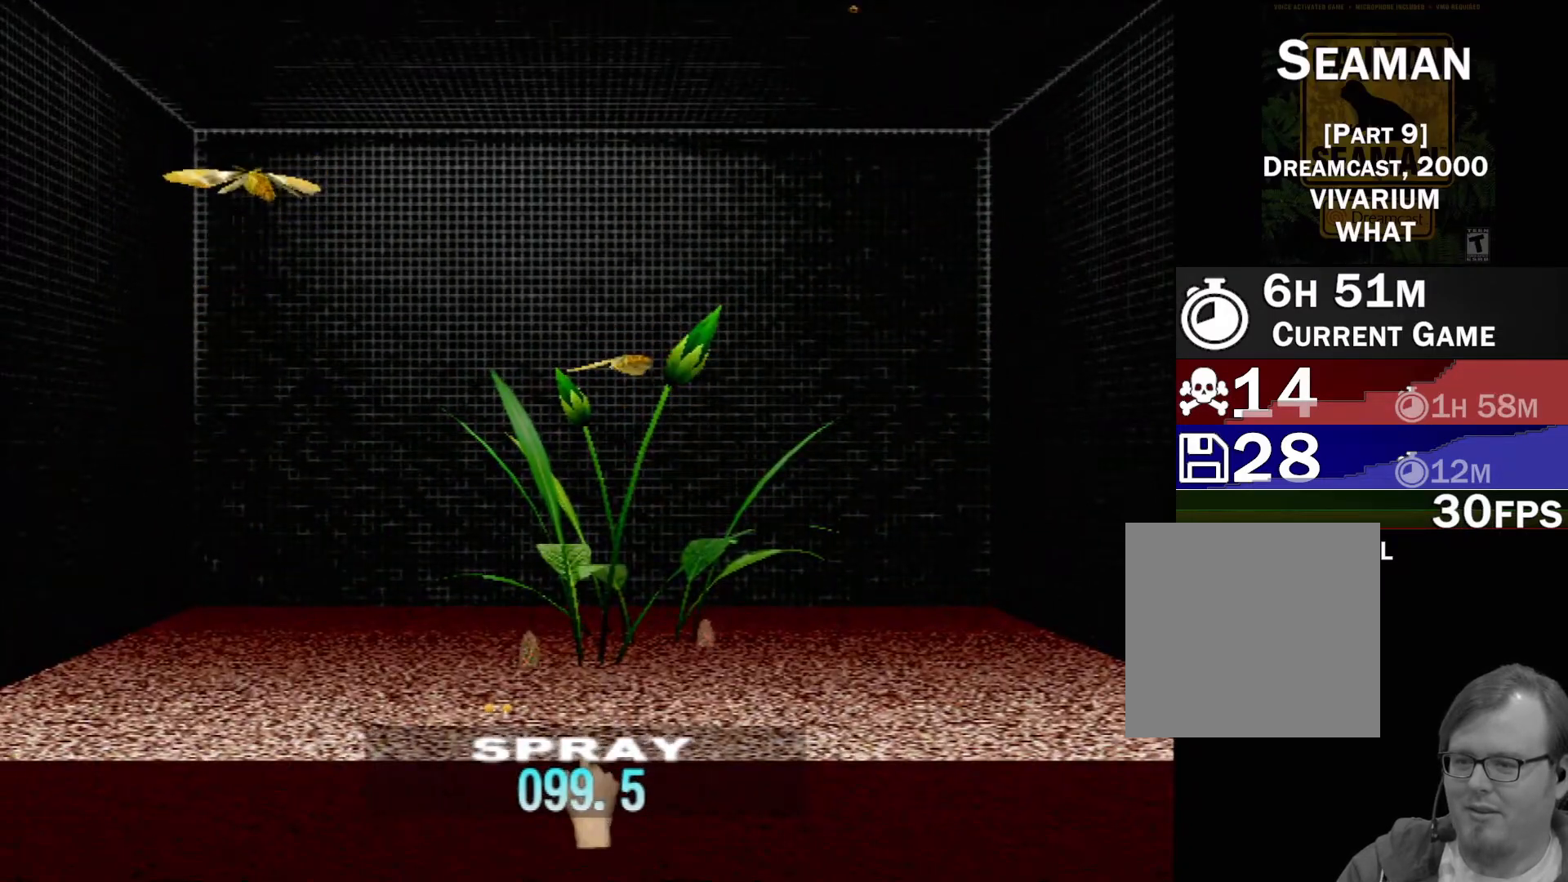
{"buttons": [], "left_stick": "up-left", "events": [[300, "left_stick", "up-left"]]}
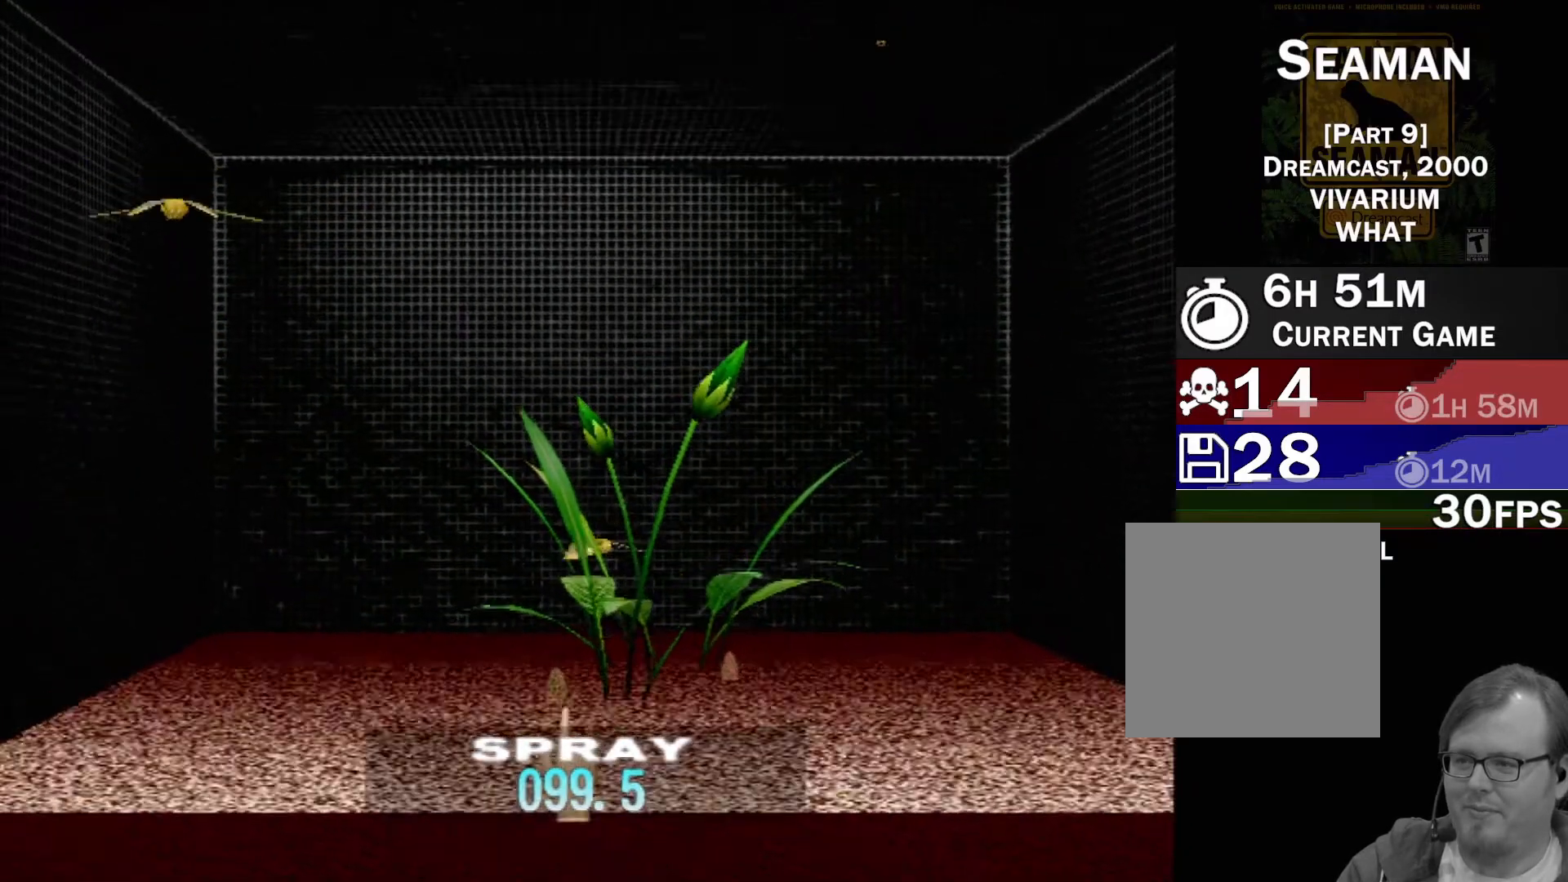
{"buttons": [], "left_stick": "center", "events": [[150, "left_stick", "left"], [267, "left_stick", "center"]]}
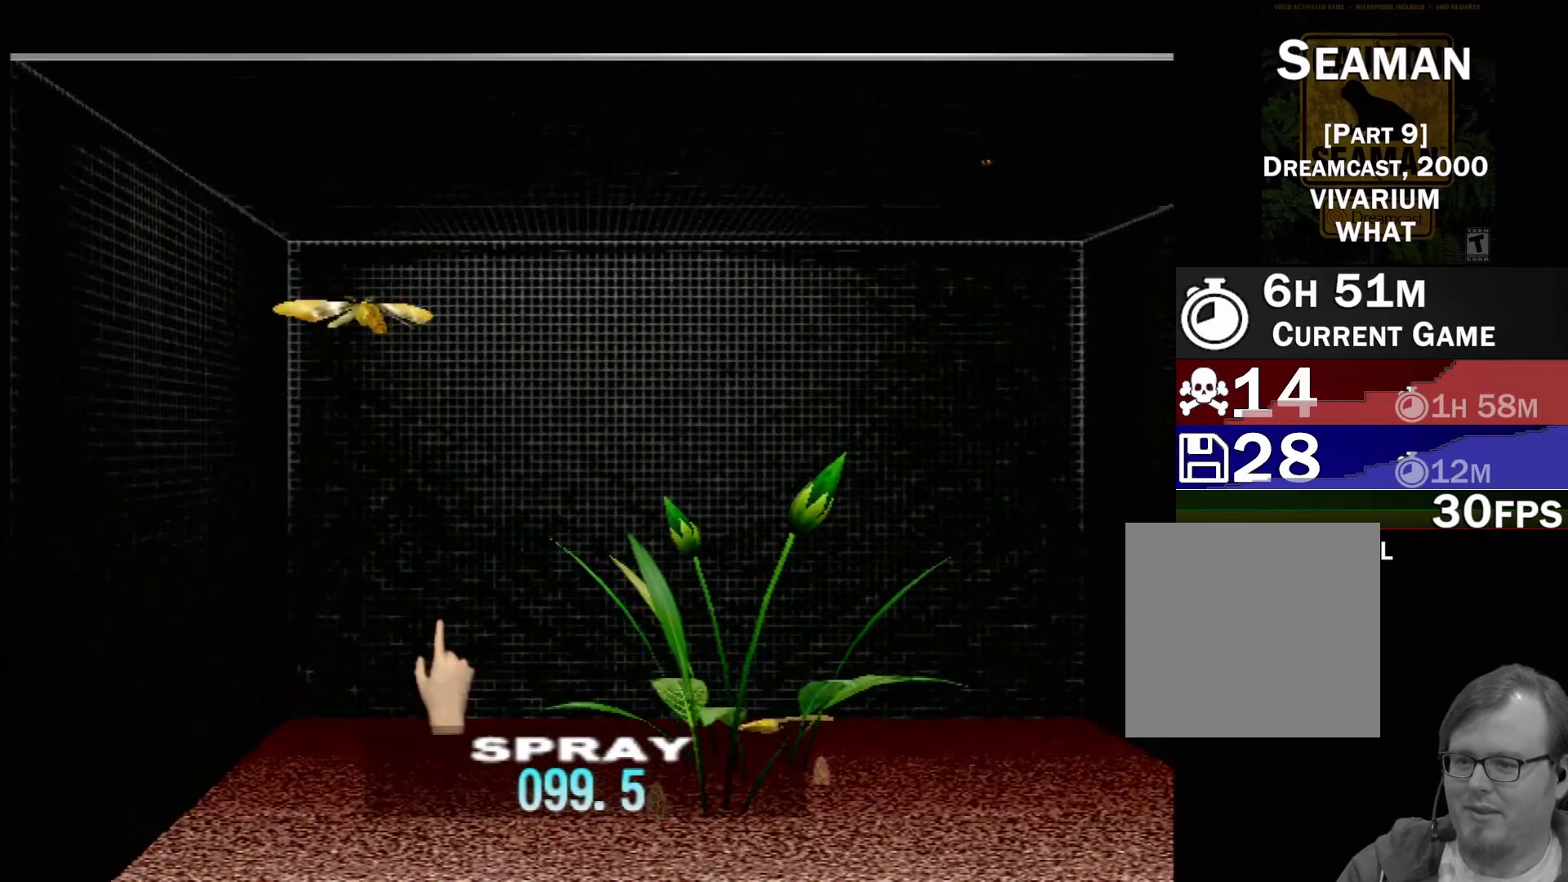
{"buttons": ["DPAD_UP"], "left_stick": "center", "events": [[467, "DPAD_UP", "down"]]}
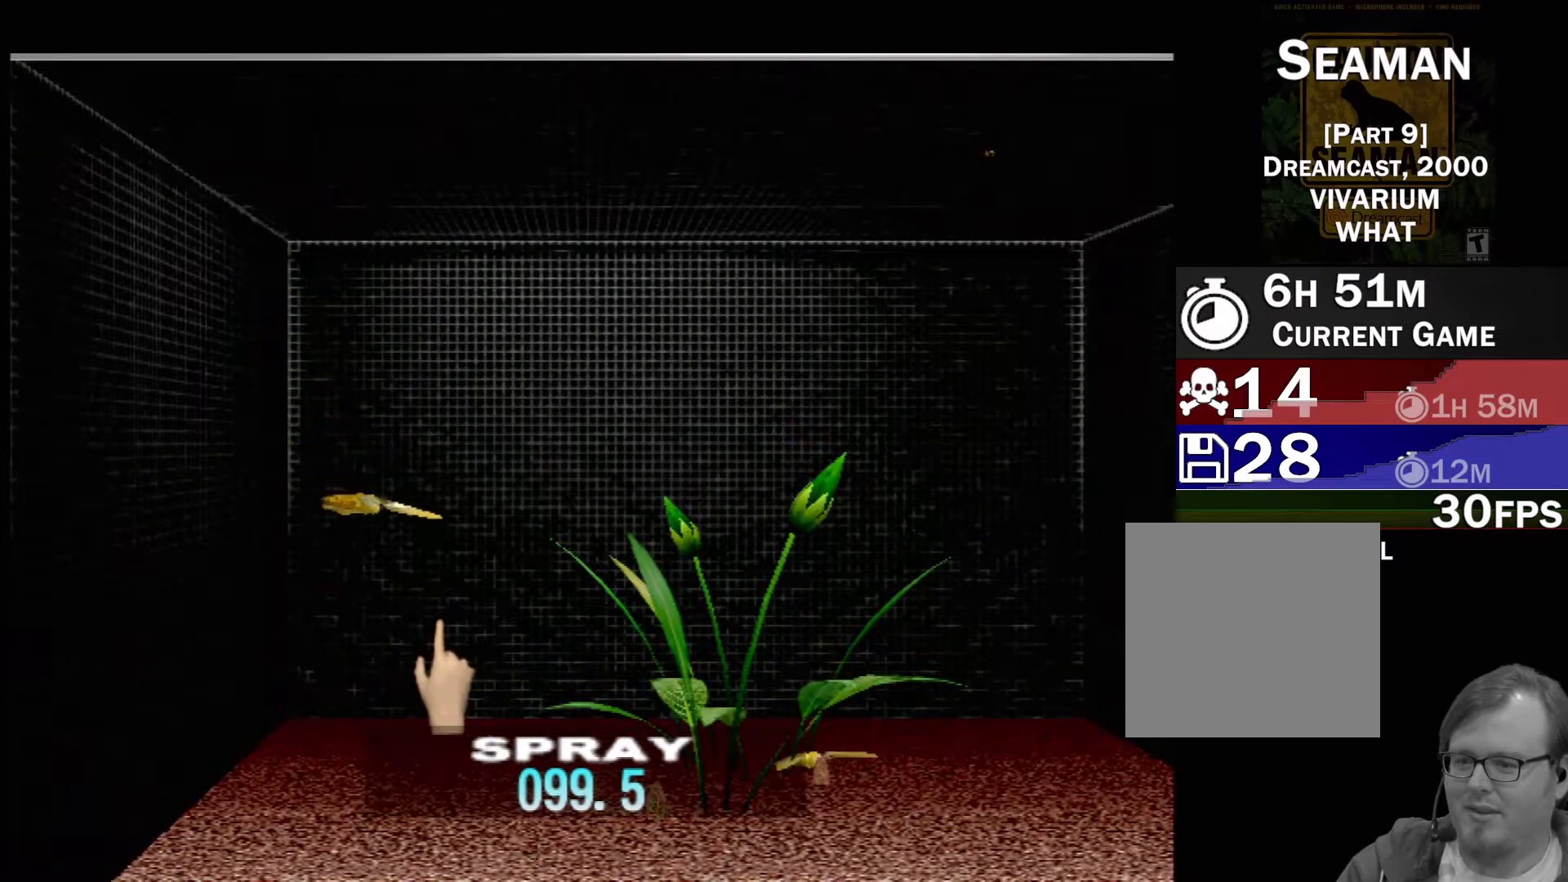
{"buttons": [], "left_stick": "center", "events": [[83, "DPAD_UP", "up"], [217, "DPAD_UP", "down"], [267, "DPAD_UP", "up"], [383, "DPAD_UP", "down"], [500, "DPAD_UP", "up"]]}
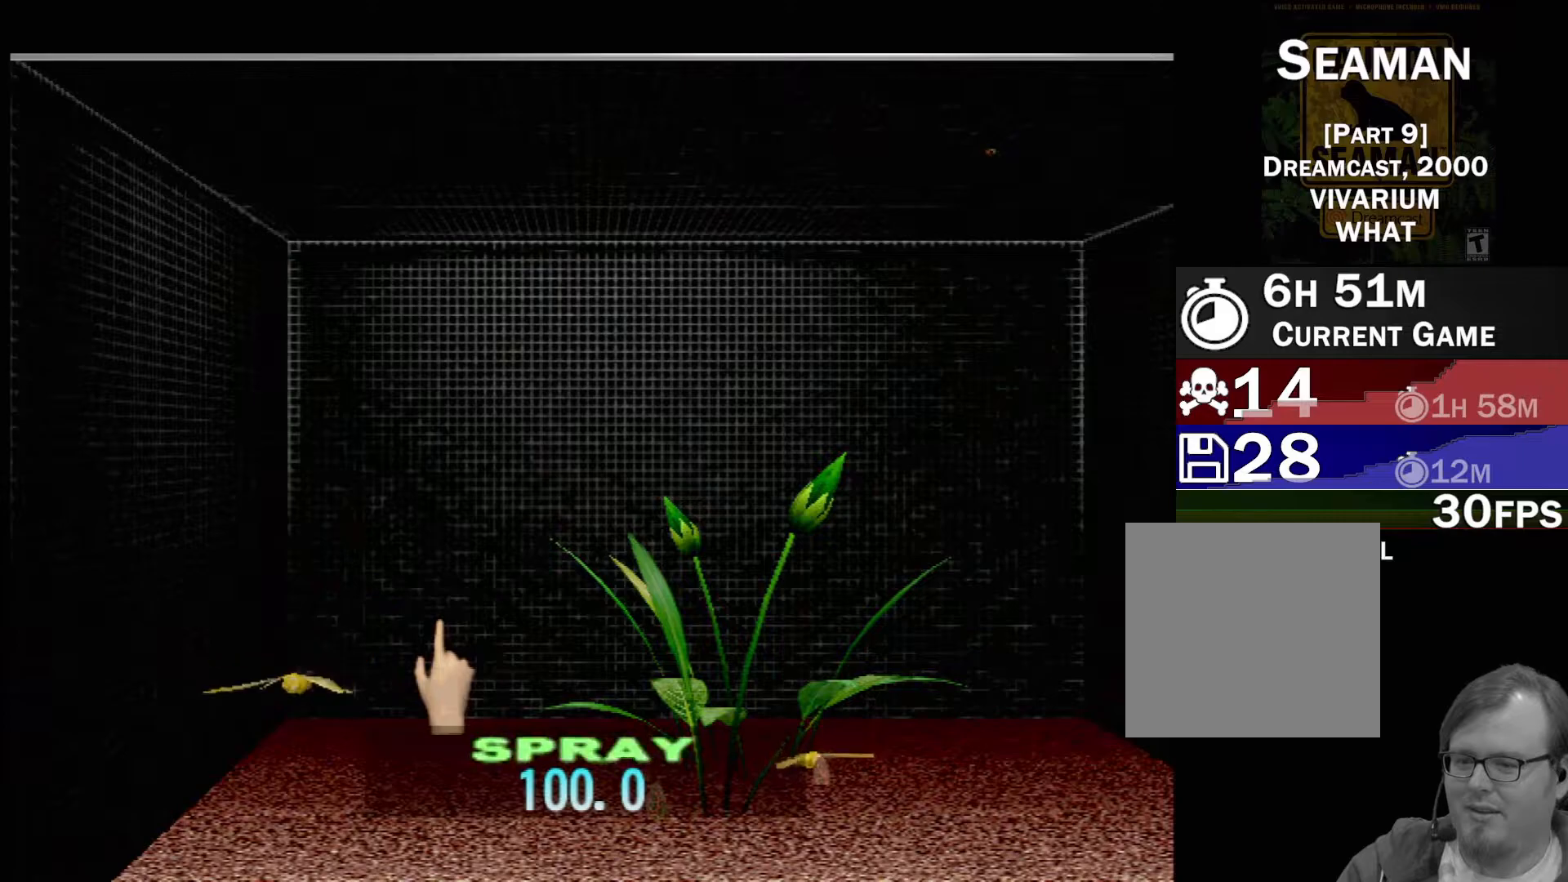
{"buttons": [], "left_stick": "down-right", "events": [[300, "left_stick", "down-right"]]}
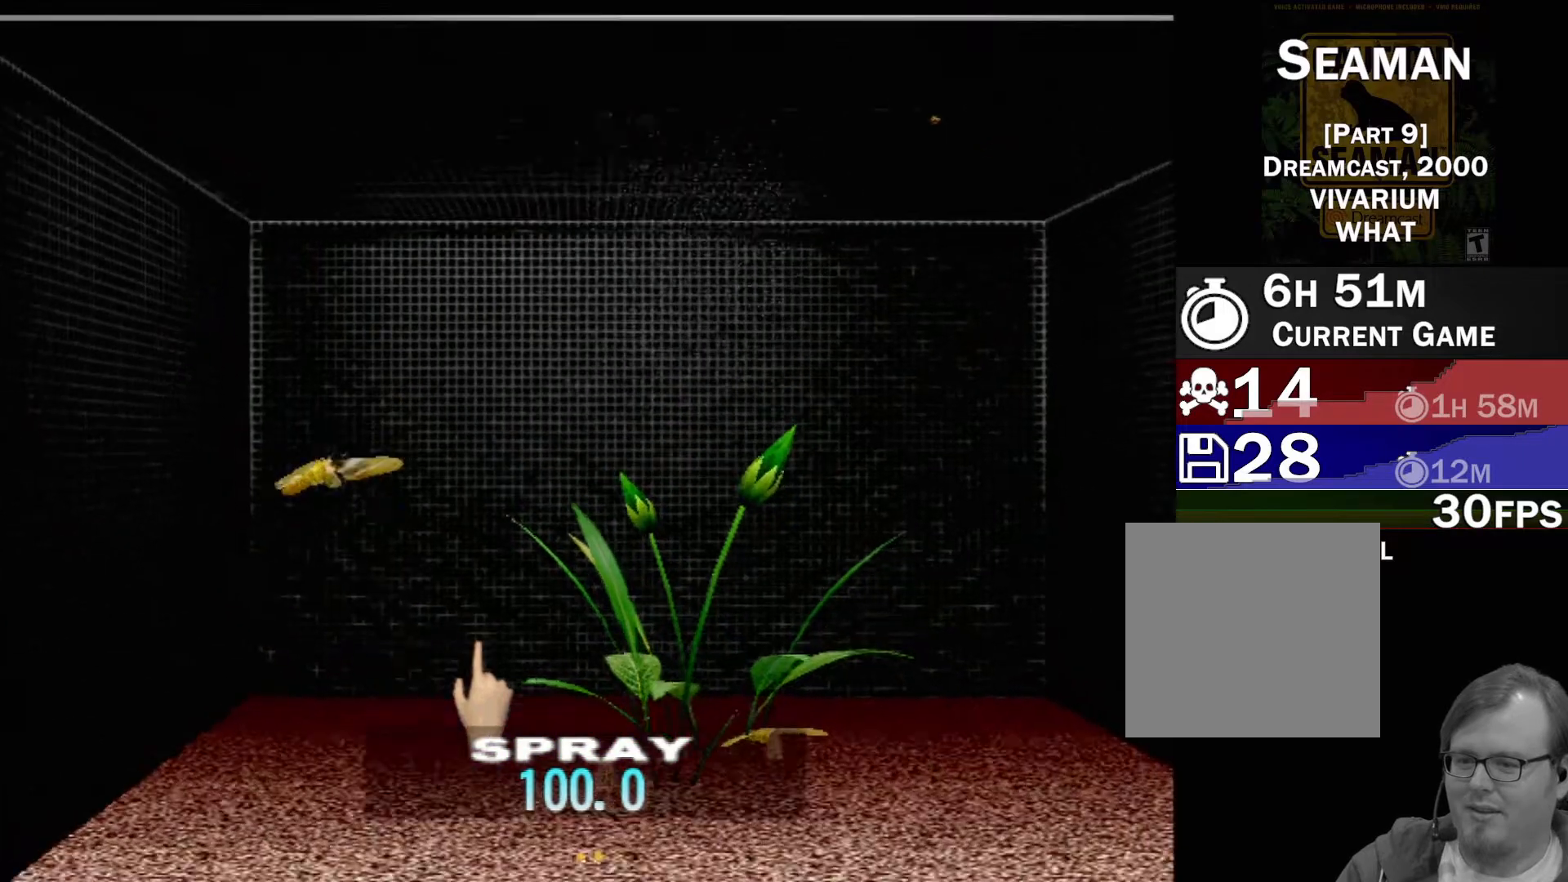
{"buttons": [], "left_stick": "center", "events": [[233, "left_stick", "down"], [333, "left_stick", "center"]]}
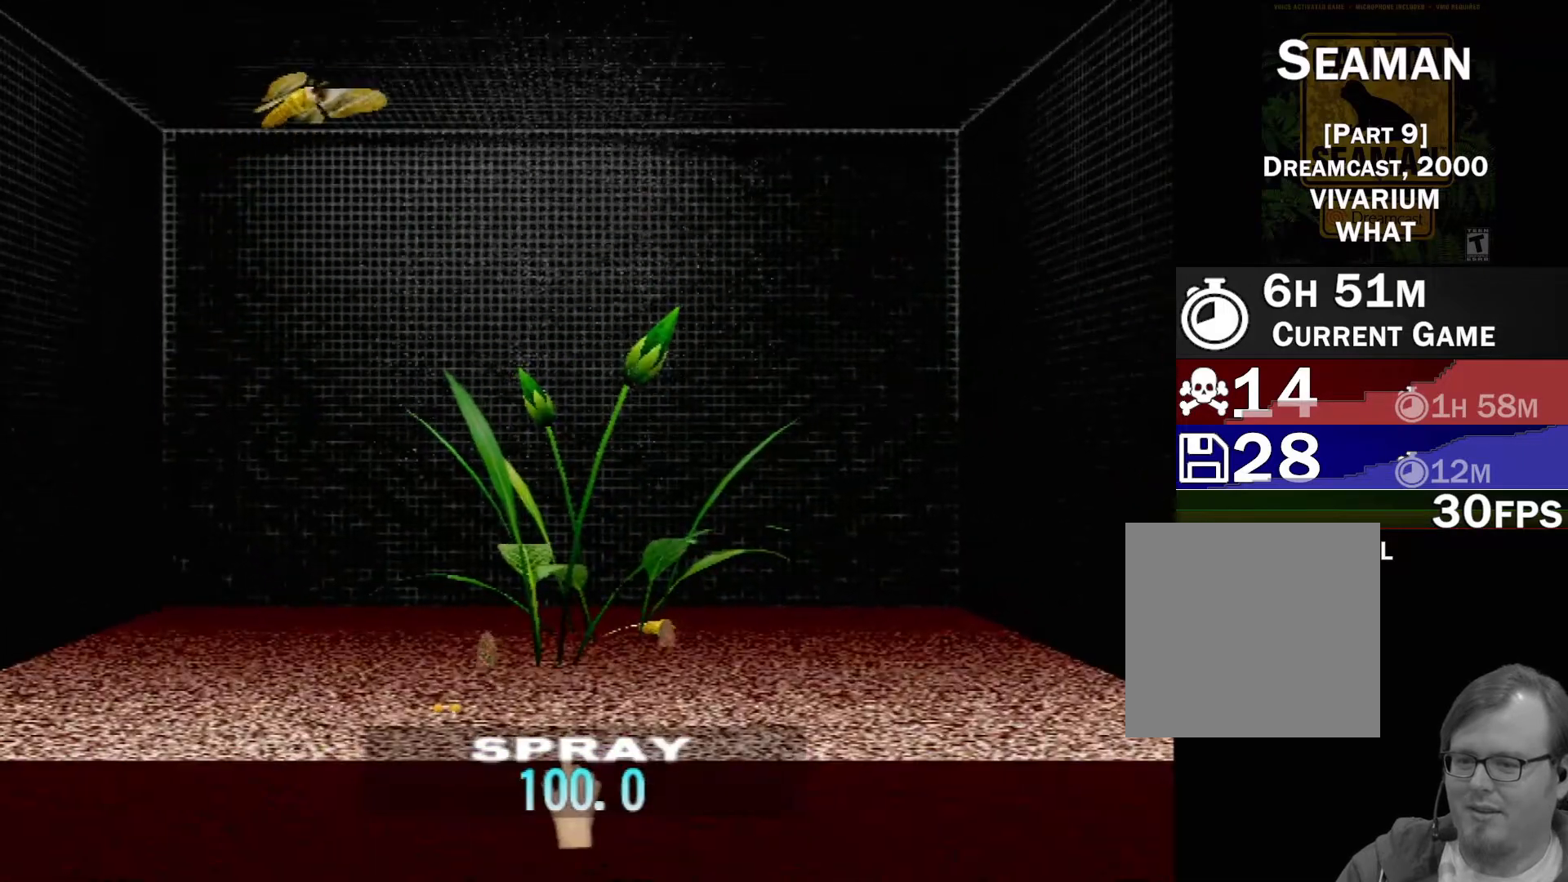
{"buttons": [], "left_stick": "center", "events": []}
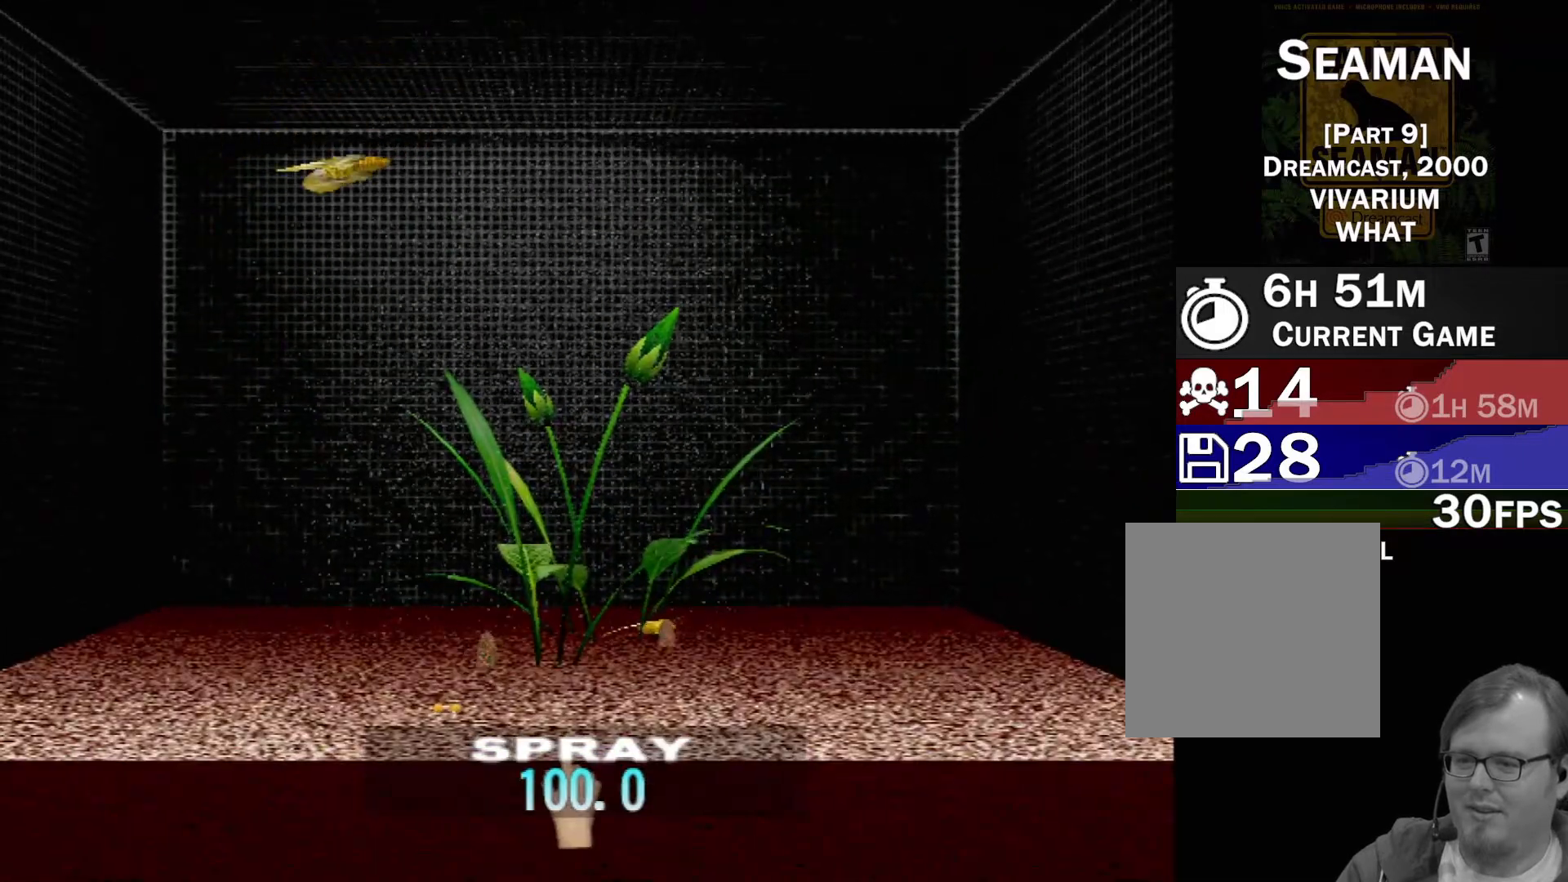
{"buttons": [], "left_stick": "center", "events": []}
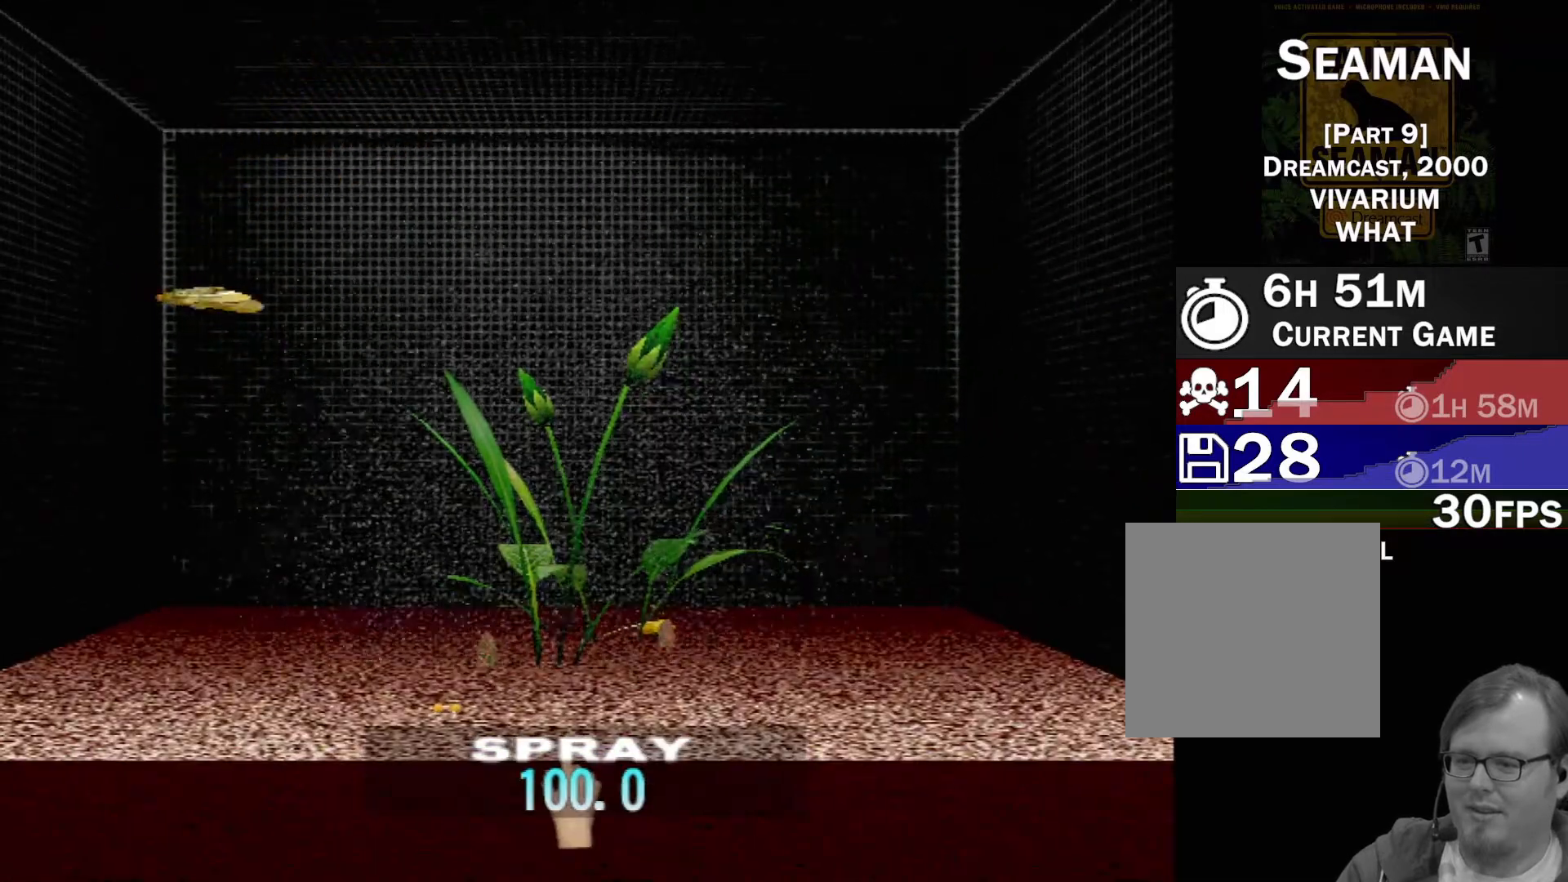
{"buttons": [], "left_stick": "center", "events": []}
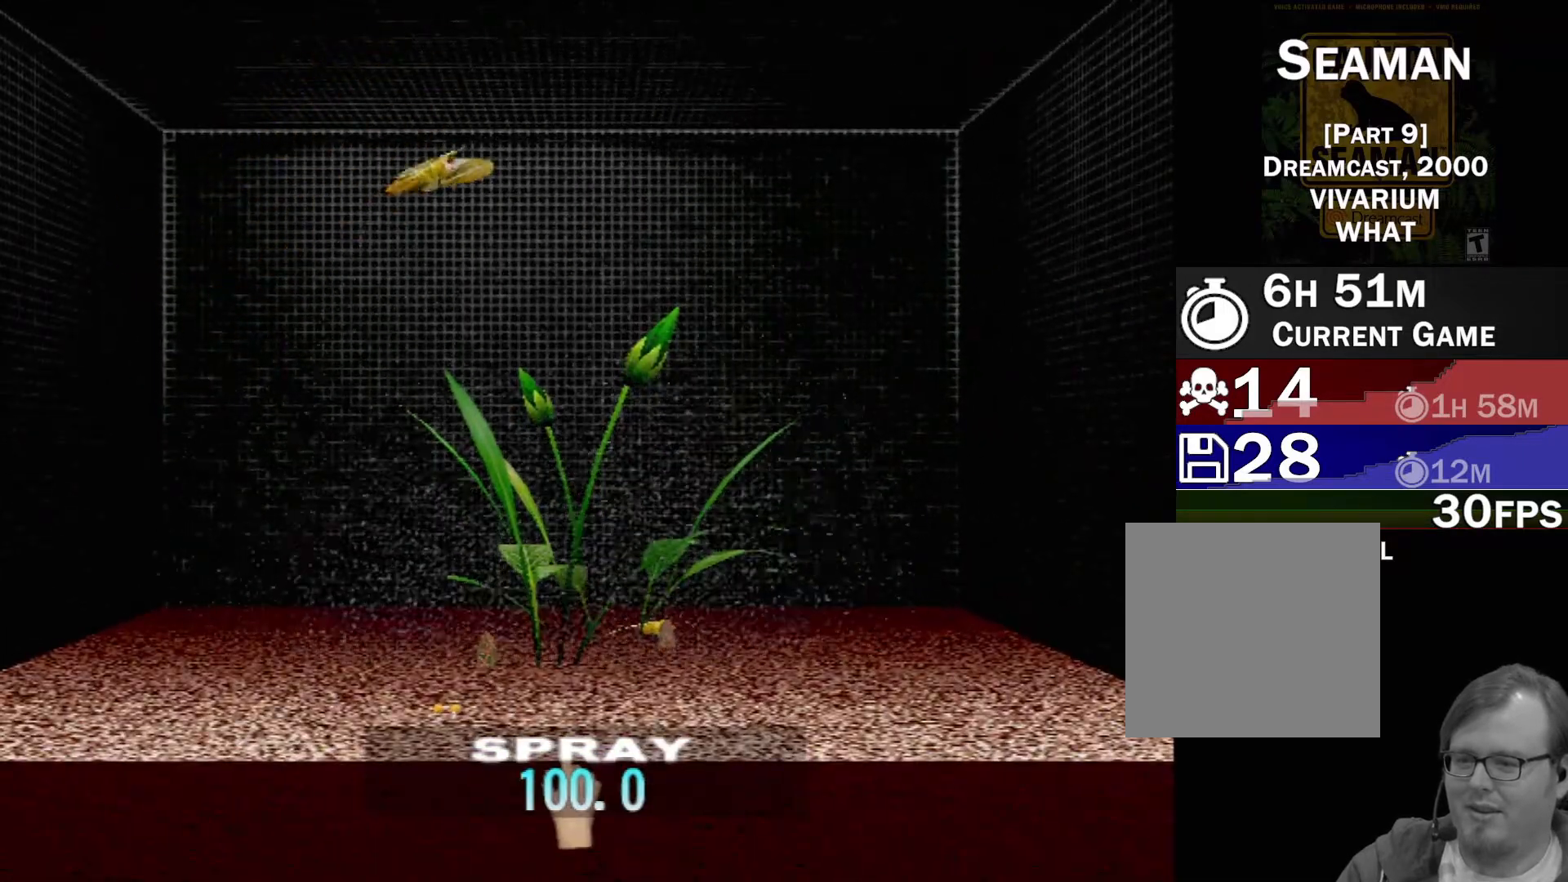
{"buttons": [], "left_stick": "center", "events": []}
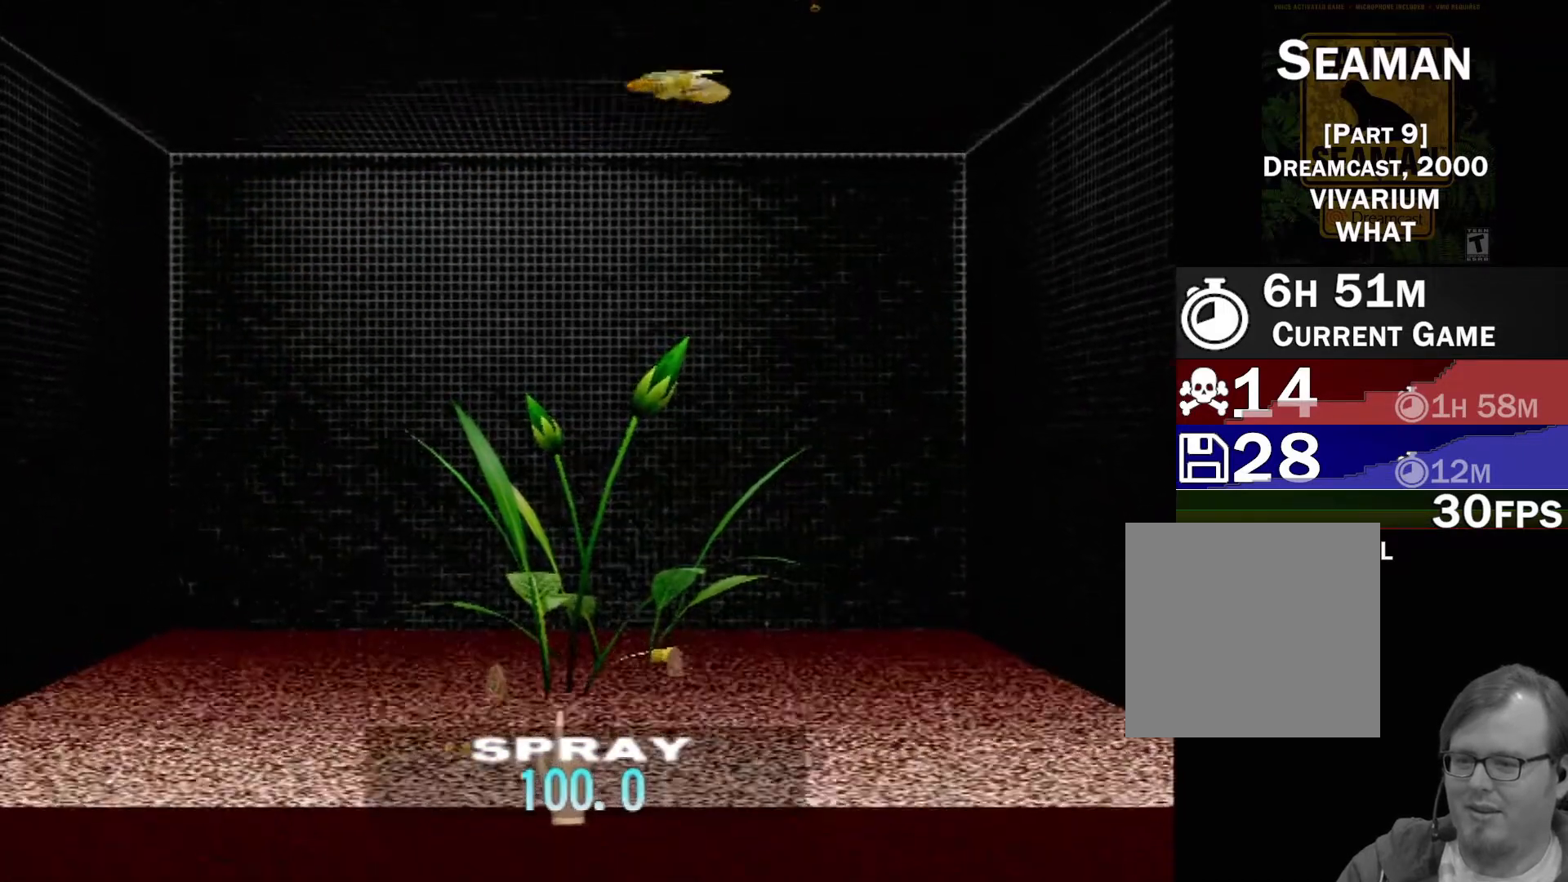
{"buttons": [], "left_stick": "center", "events": []}
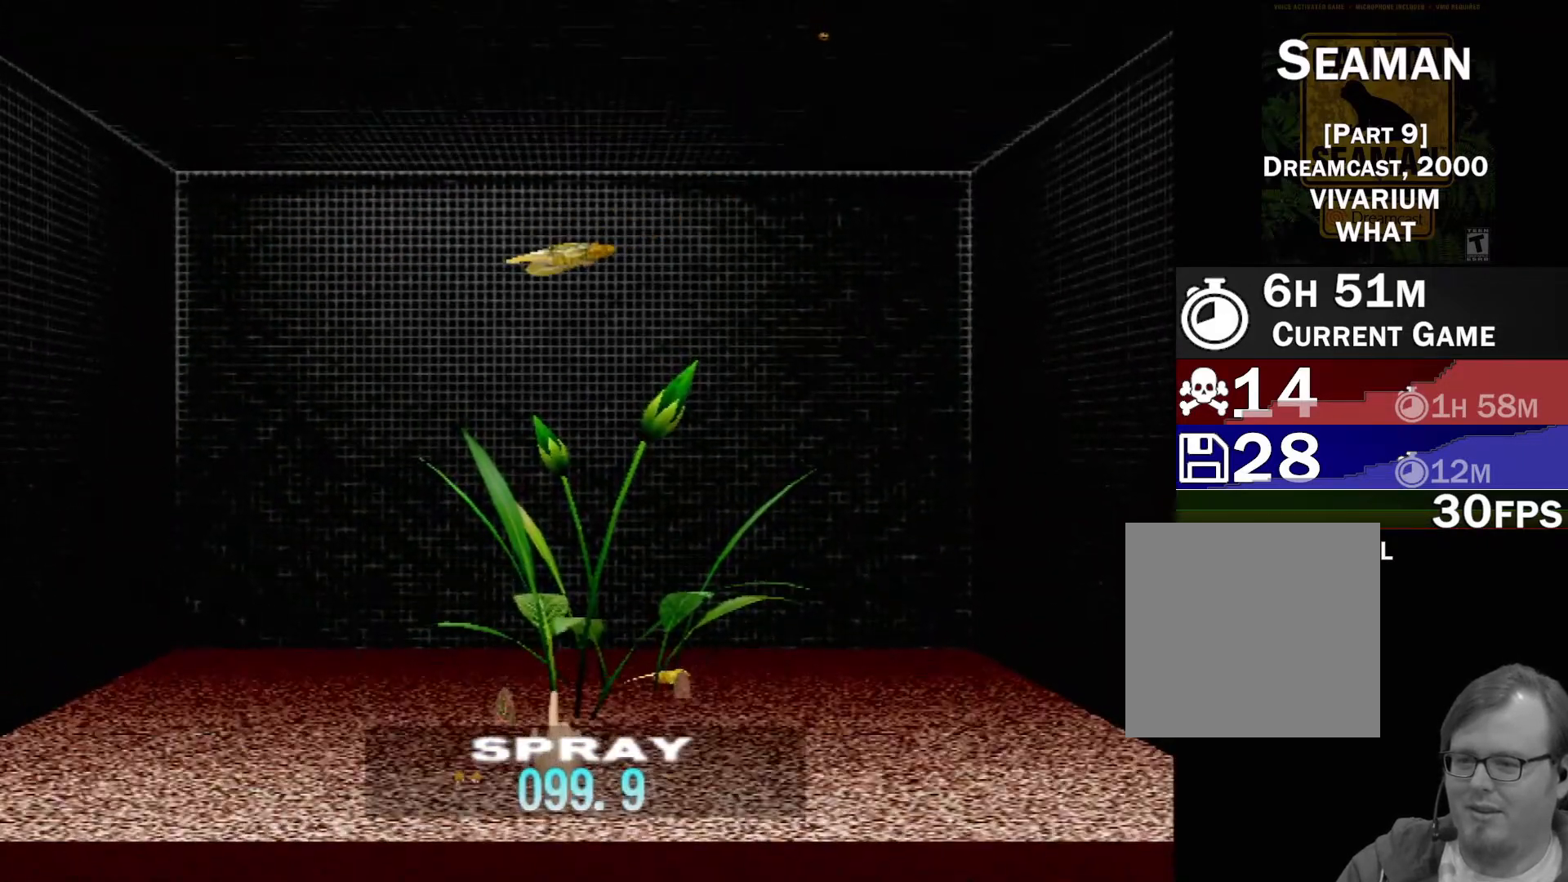
{"buttons": [], "left_stick": "center", "events": []}
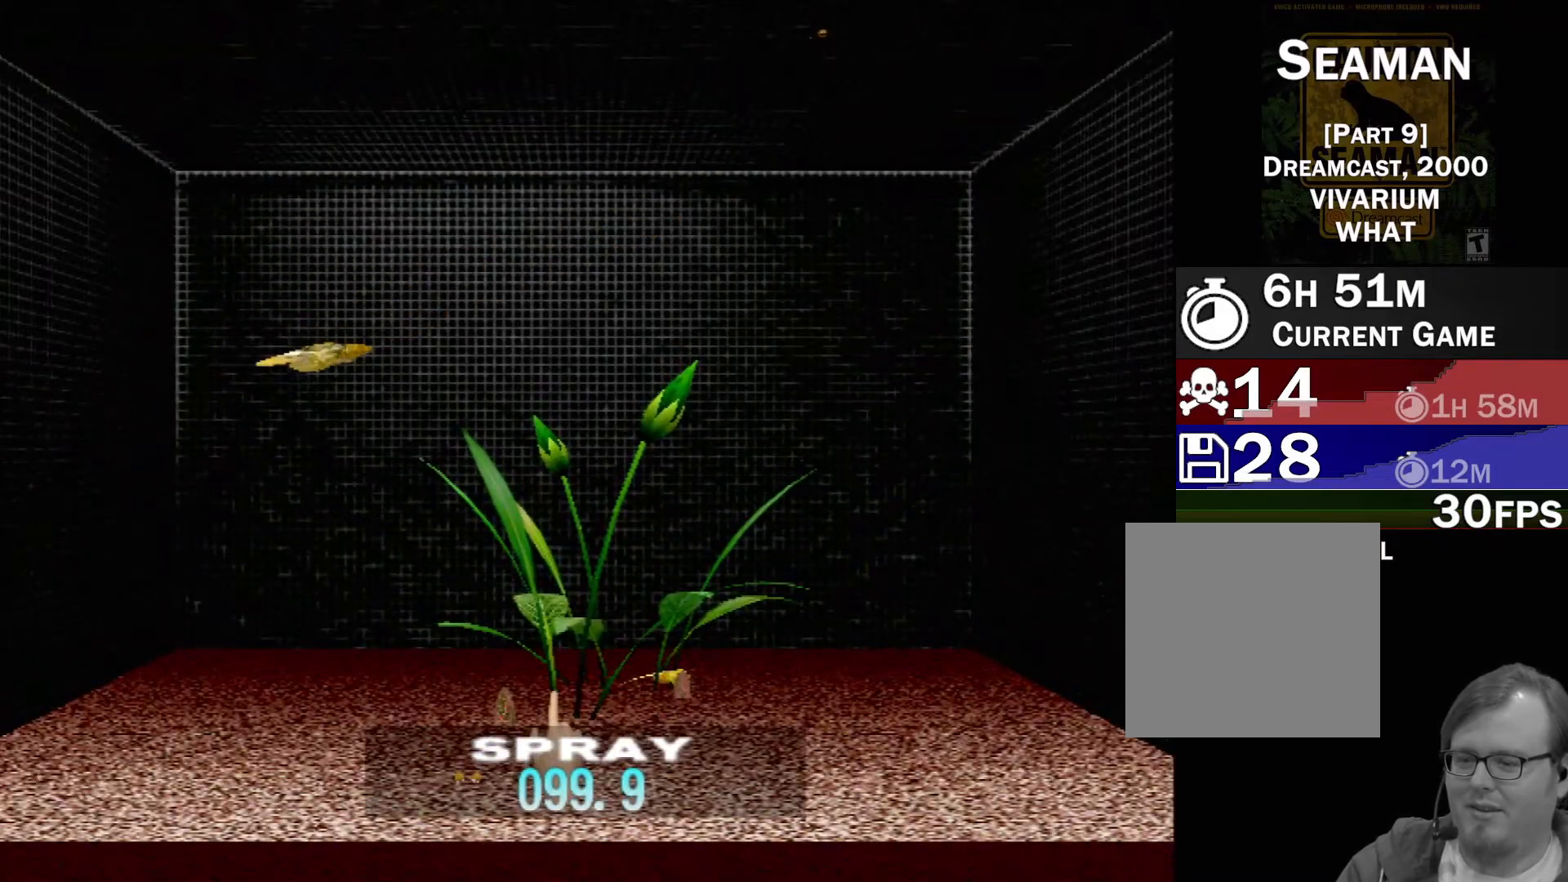
{"buttons": [], "left_stick": "up-right", "events": [[83, "left_stick", "up-right"]]}
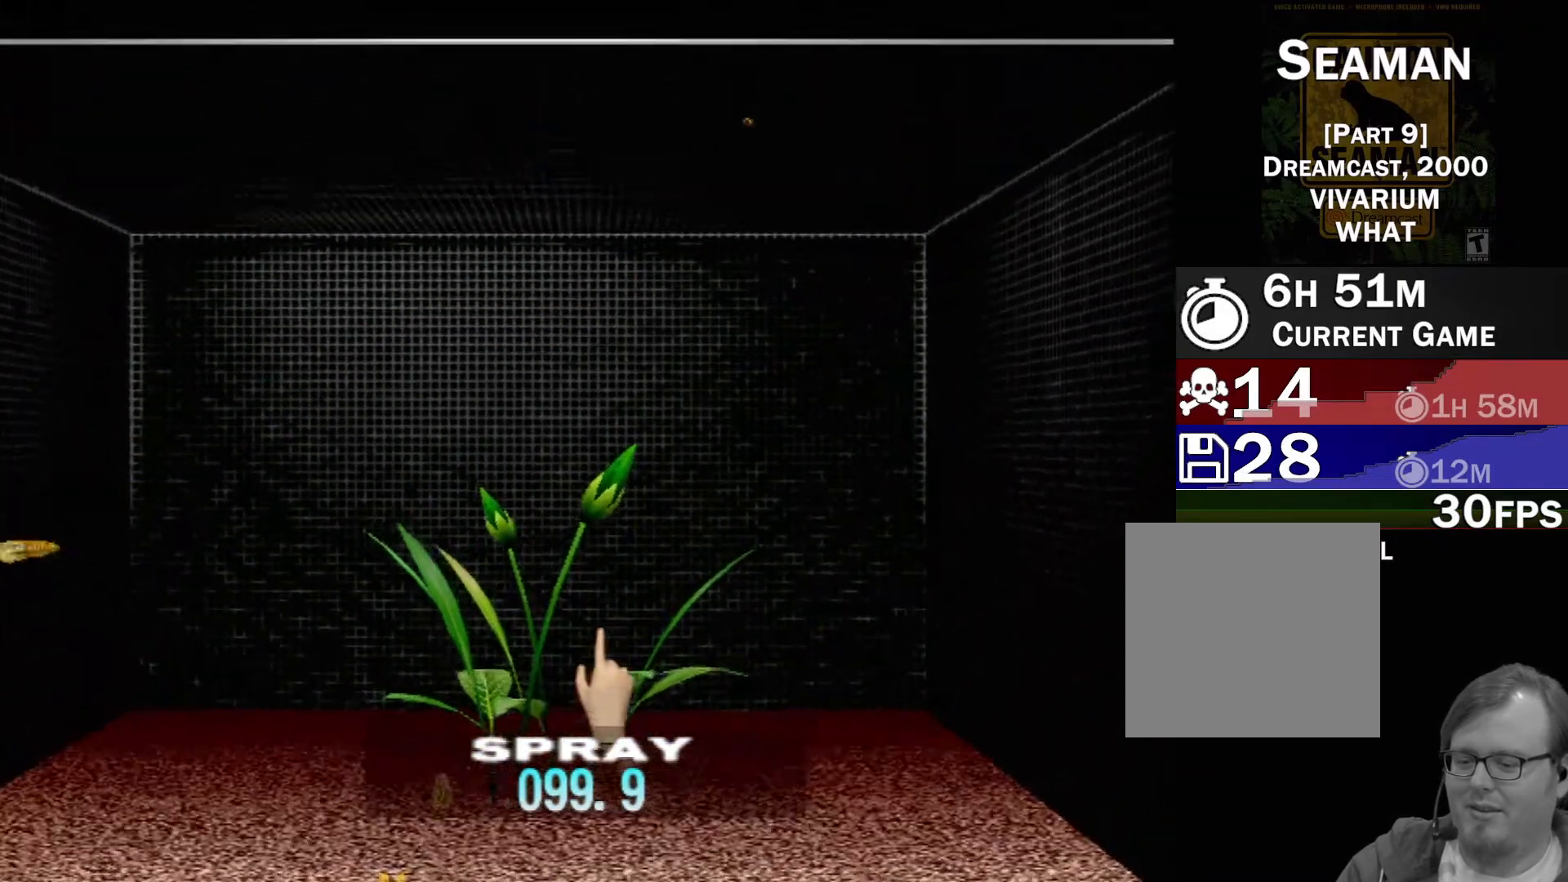
{"buttons": [], "left_stick": "center", "events": [[350, "left_stick", "center"]]}
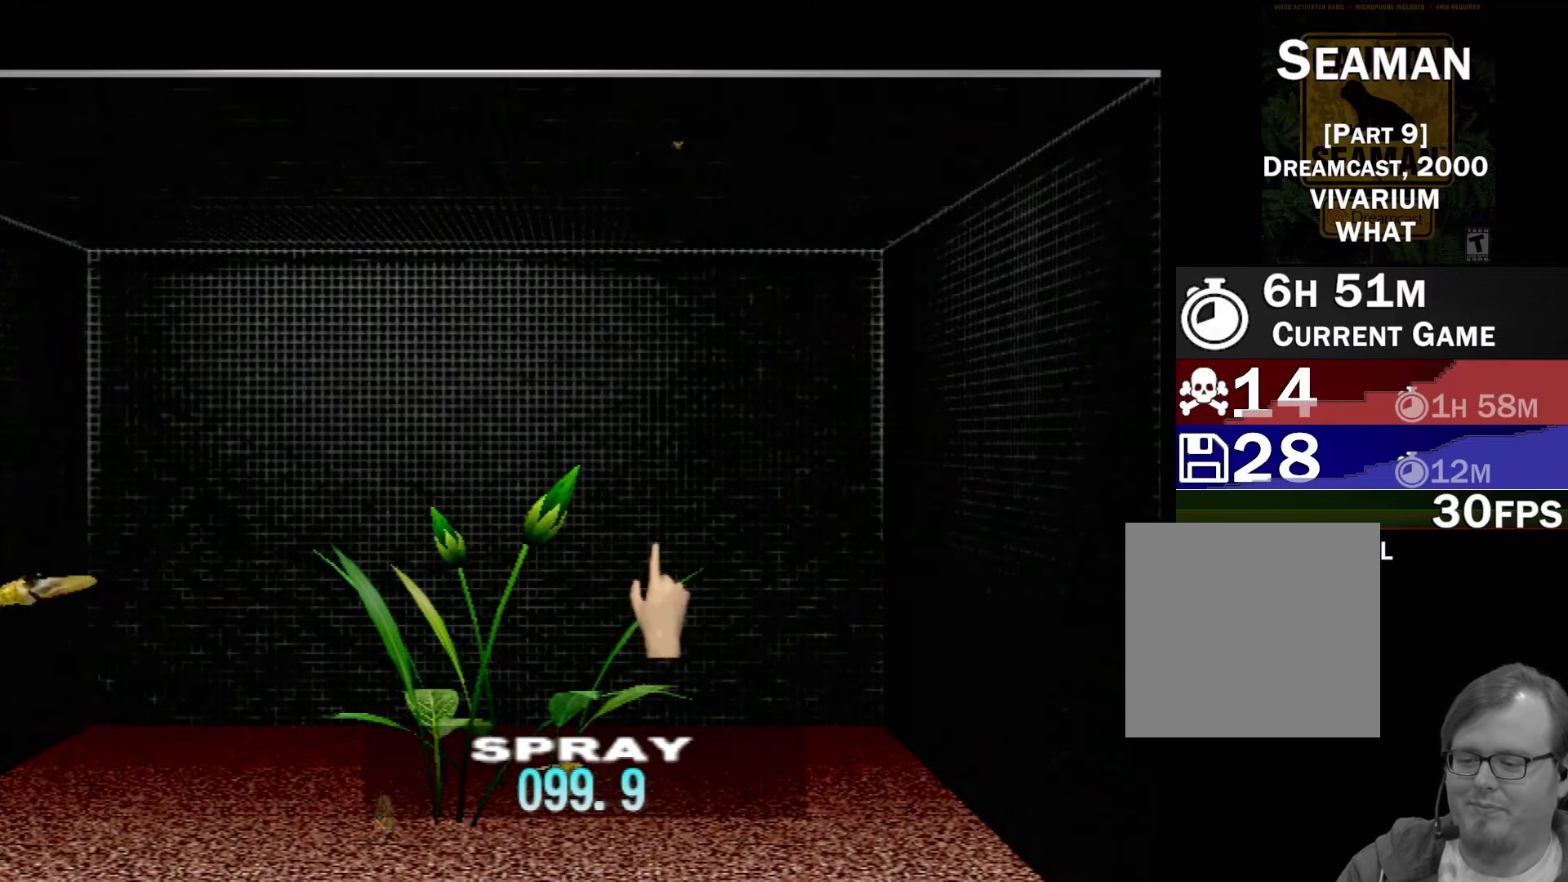
{"buttons": [], "left_stick": "center", "events": []}
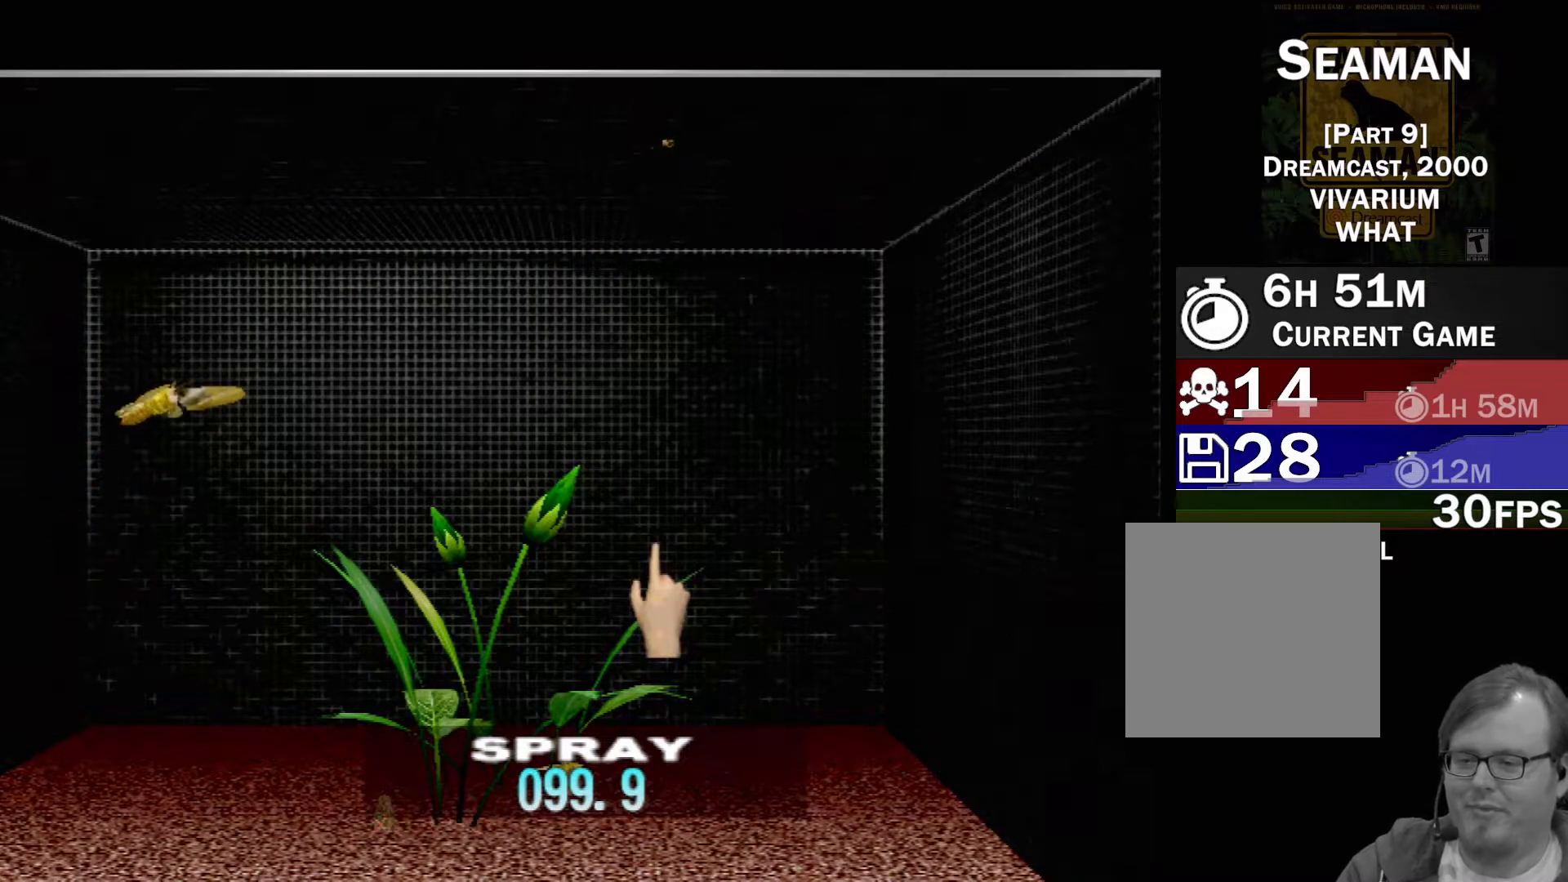
{"buttons": [], "left_stick": "center", "events": [[100, "DPAD_RIGHT", "down"], [217, "DPAD_RIGHT", "up"]]}
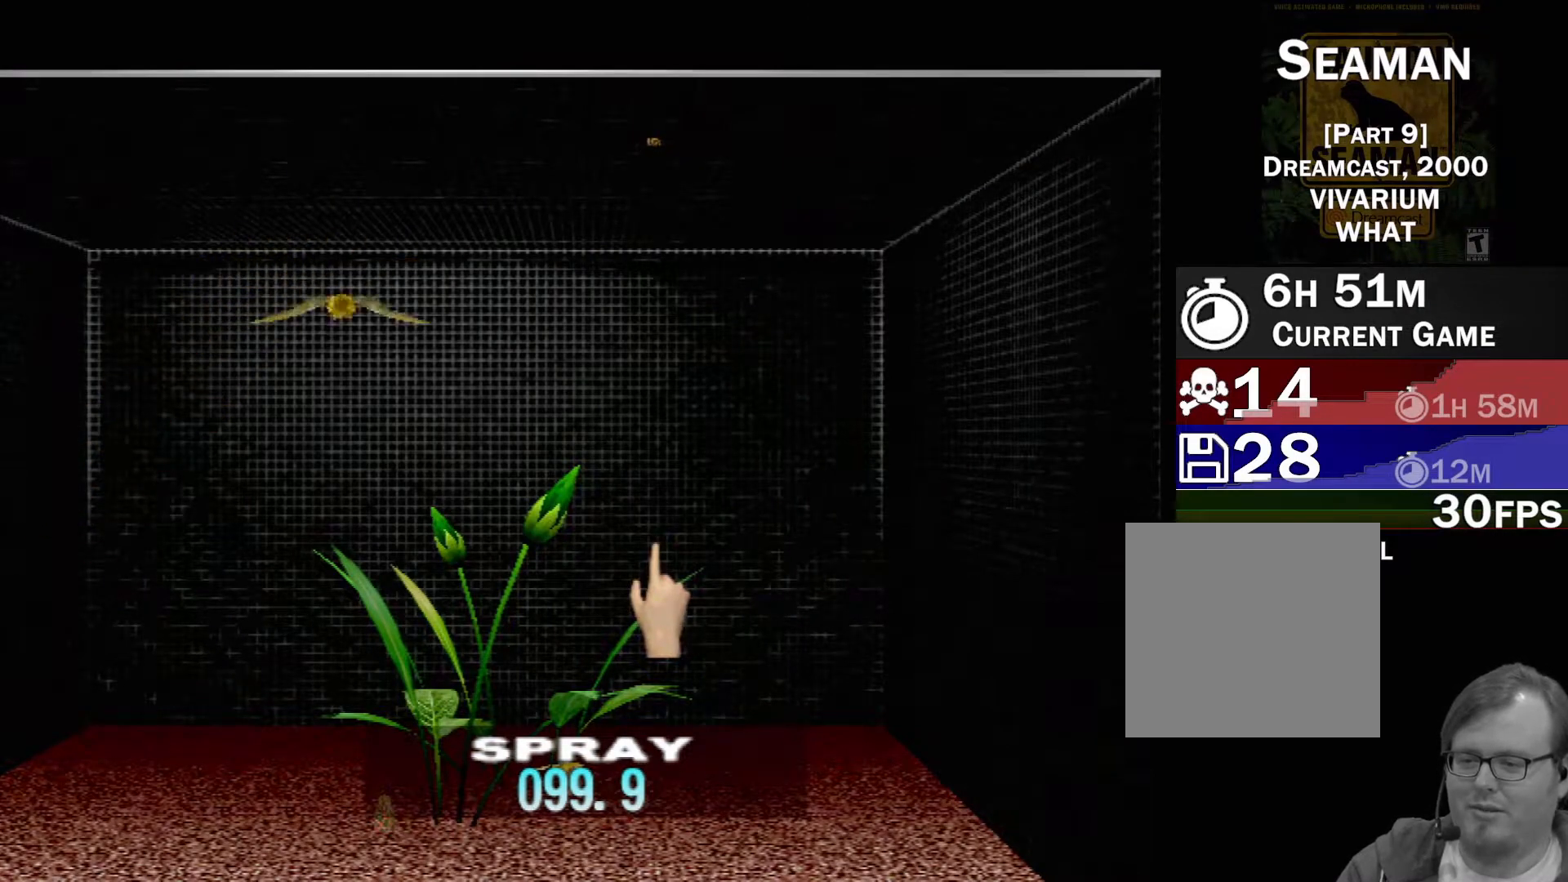
{"buttons": [], "left_stick": "center", "events": []}
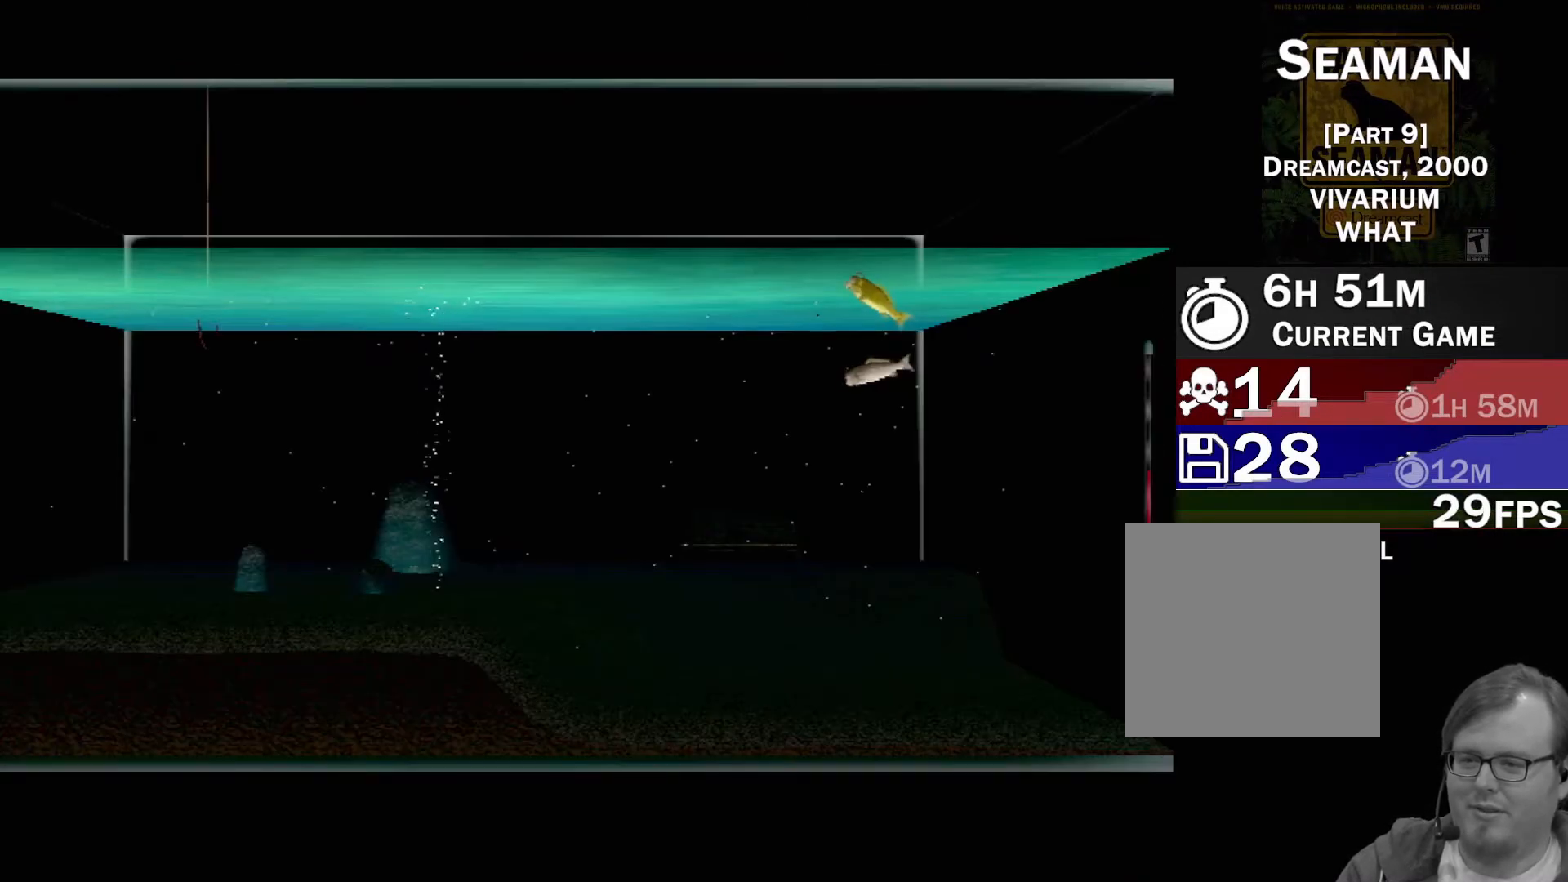
{"buttons": [], "left_stick": "center", "events": []}
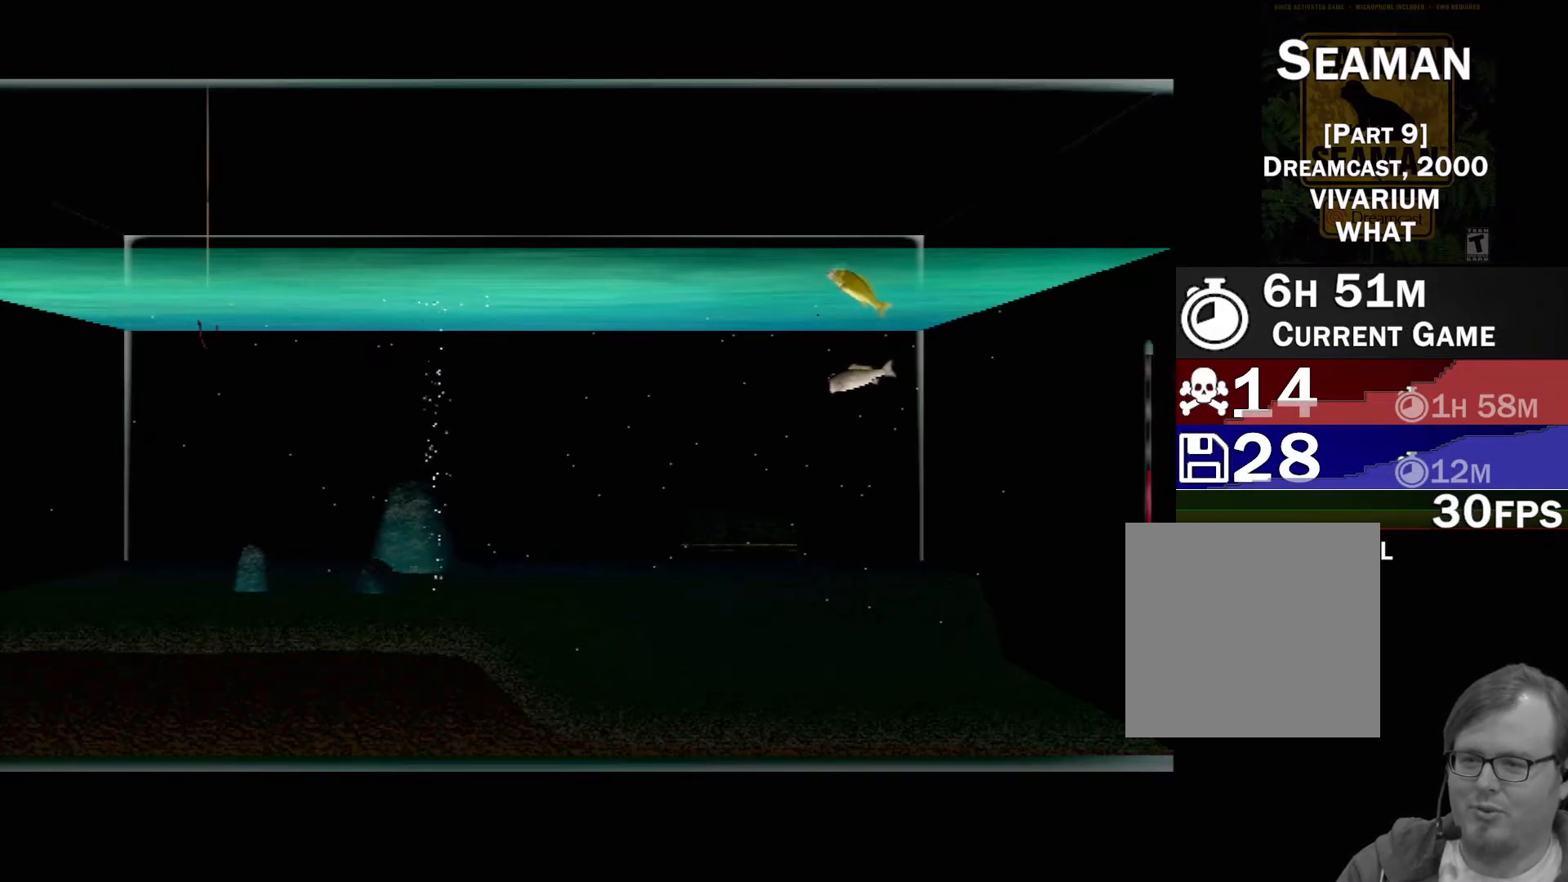
{"buttons": [], "left_stick": "center", "events": [[67, "left_stick", "up"], [217, "left_stick", "center"]]}
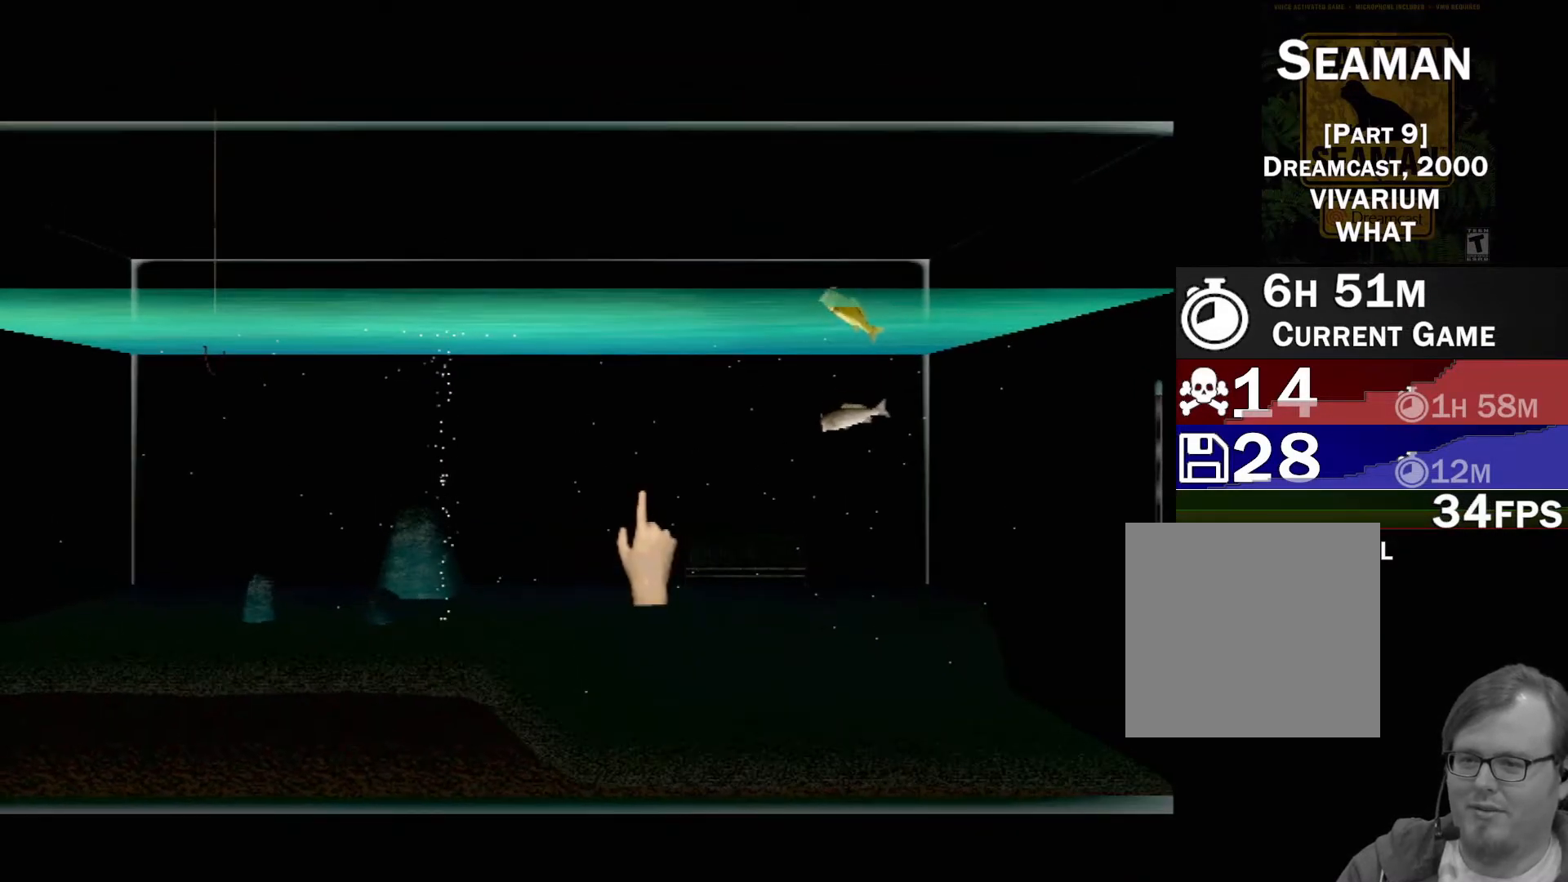
{"buttons": [], "left_stick": "center", "events": []}
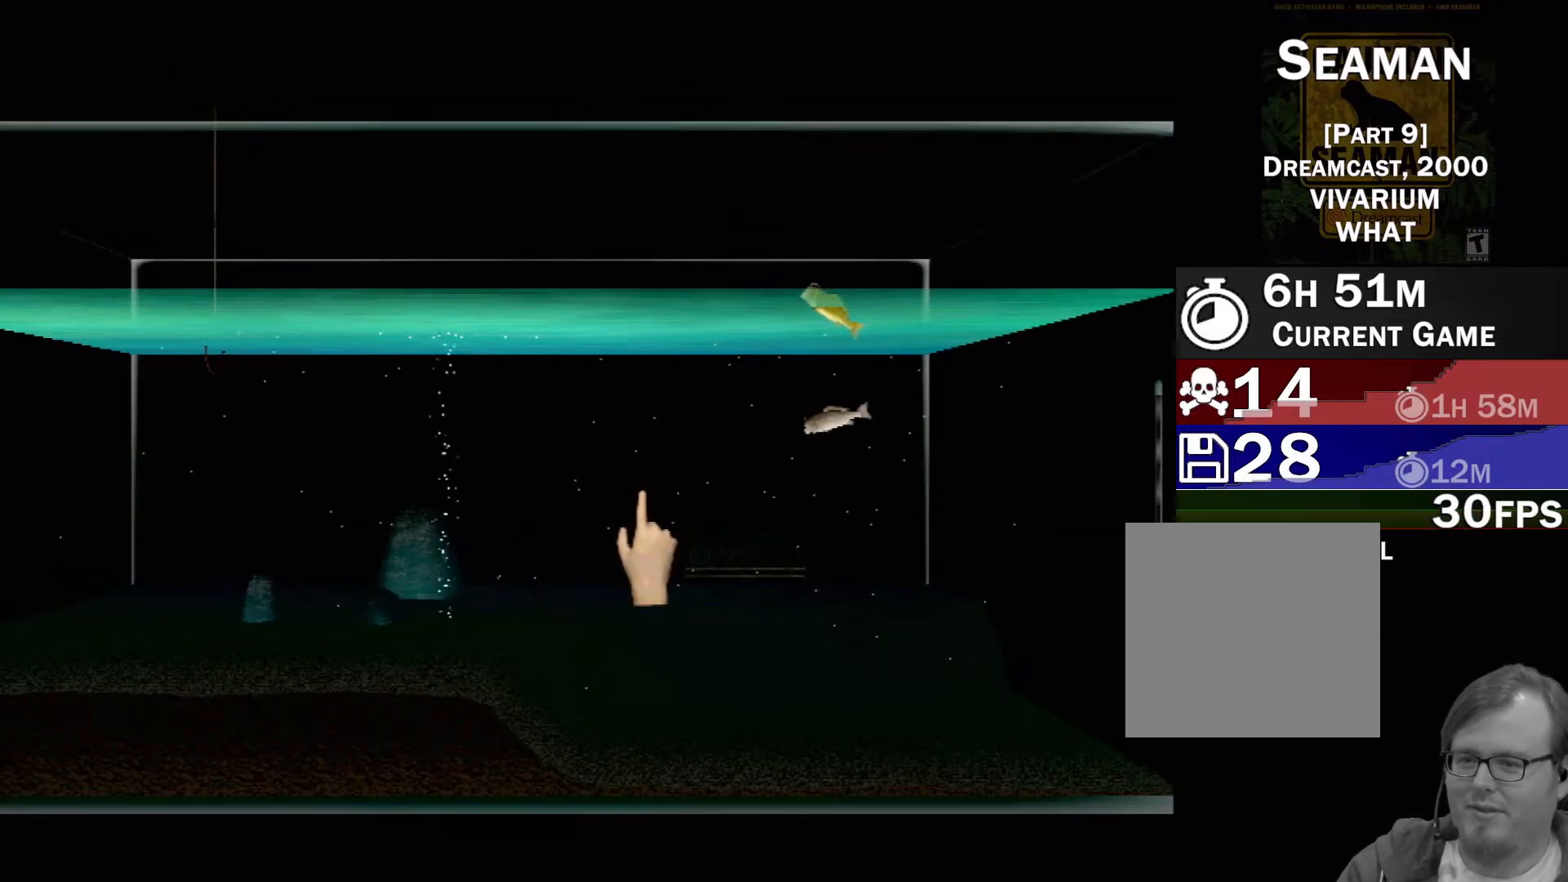
{"buttons": [], "left_stick": "center", "events": [[367, "START", "down"], [450, "START", "up"]]}
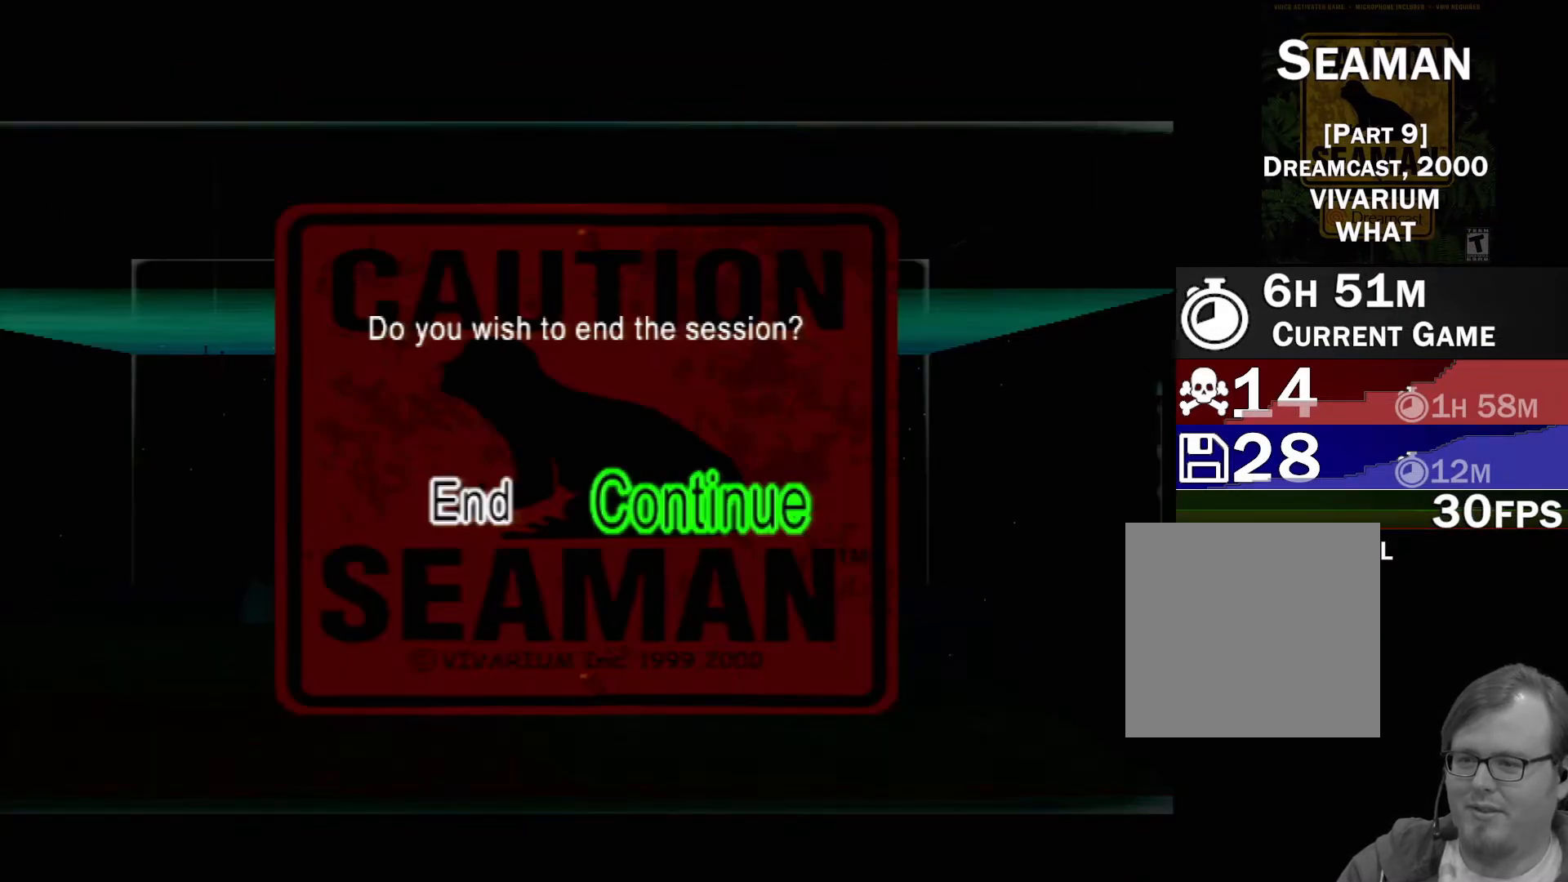
{"buttons": [], "left_stick": "center", "events": [[400, "DPAD_LEFT", "down"], [483, "DPAD_LEFT", "up"]]}
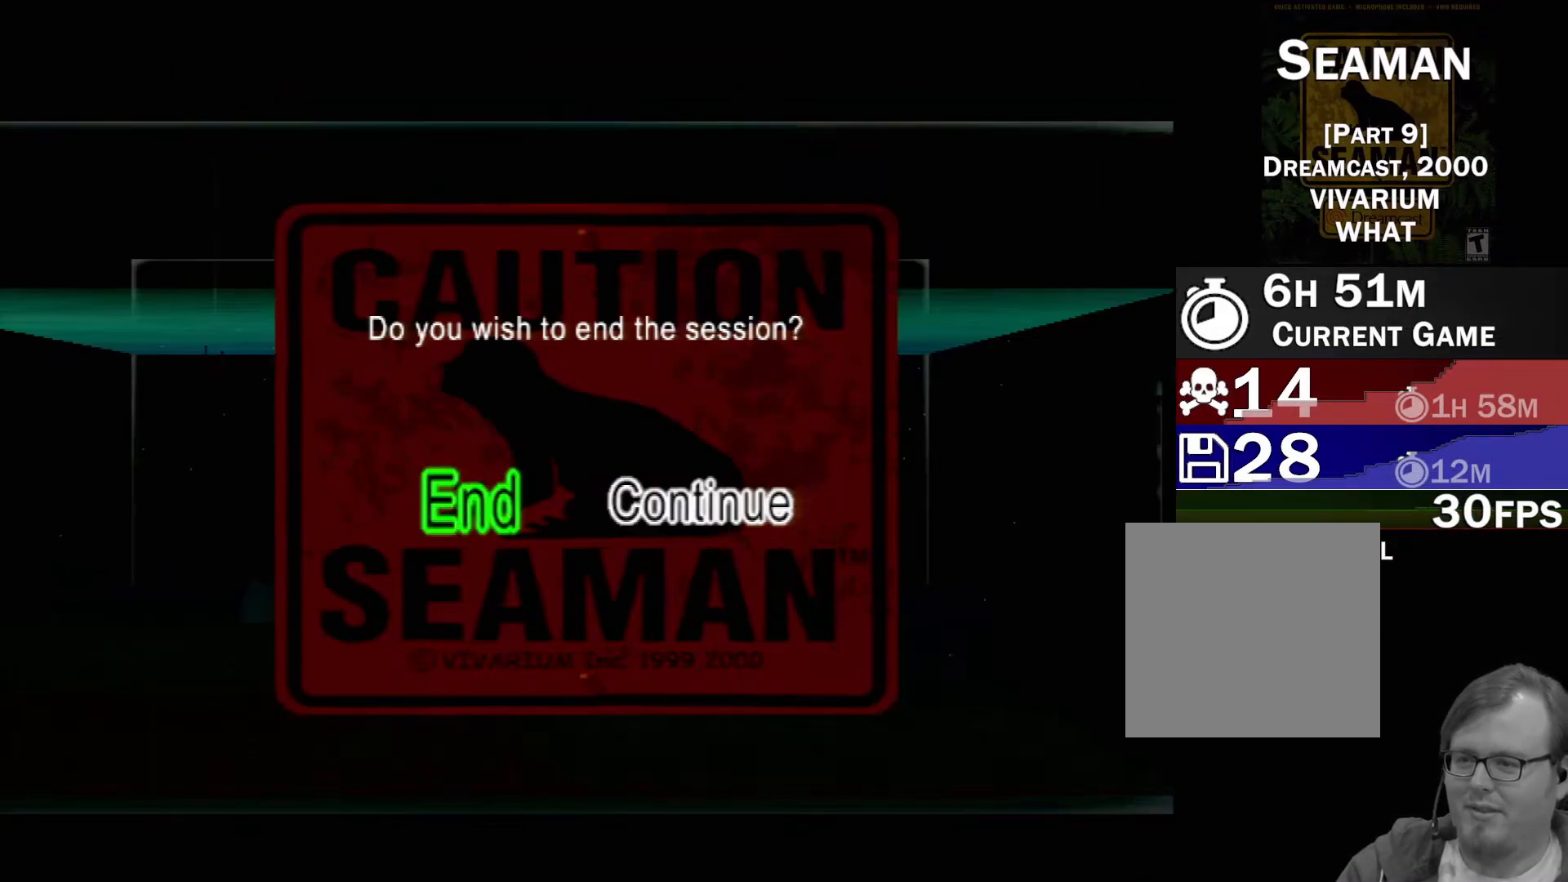
{"buttons": [], "left_stick": "center", "events": []}
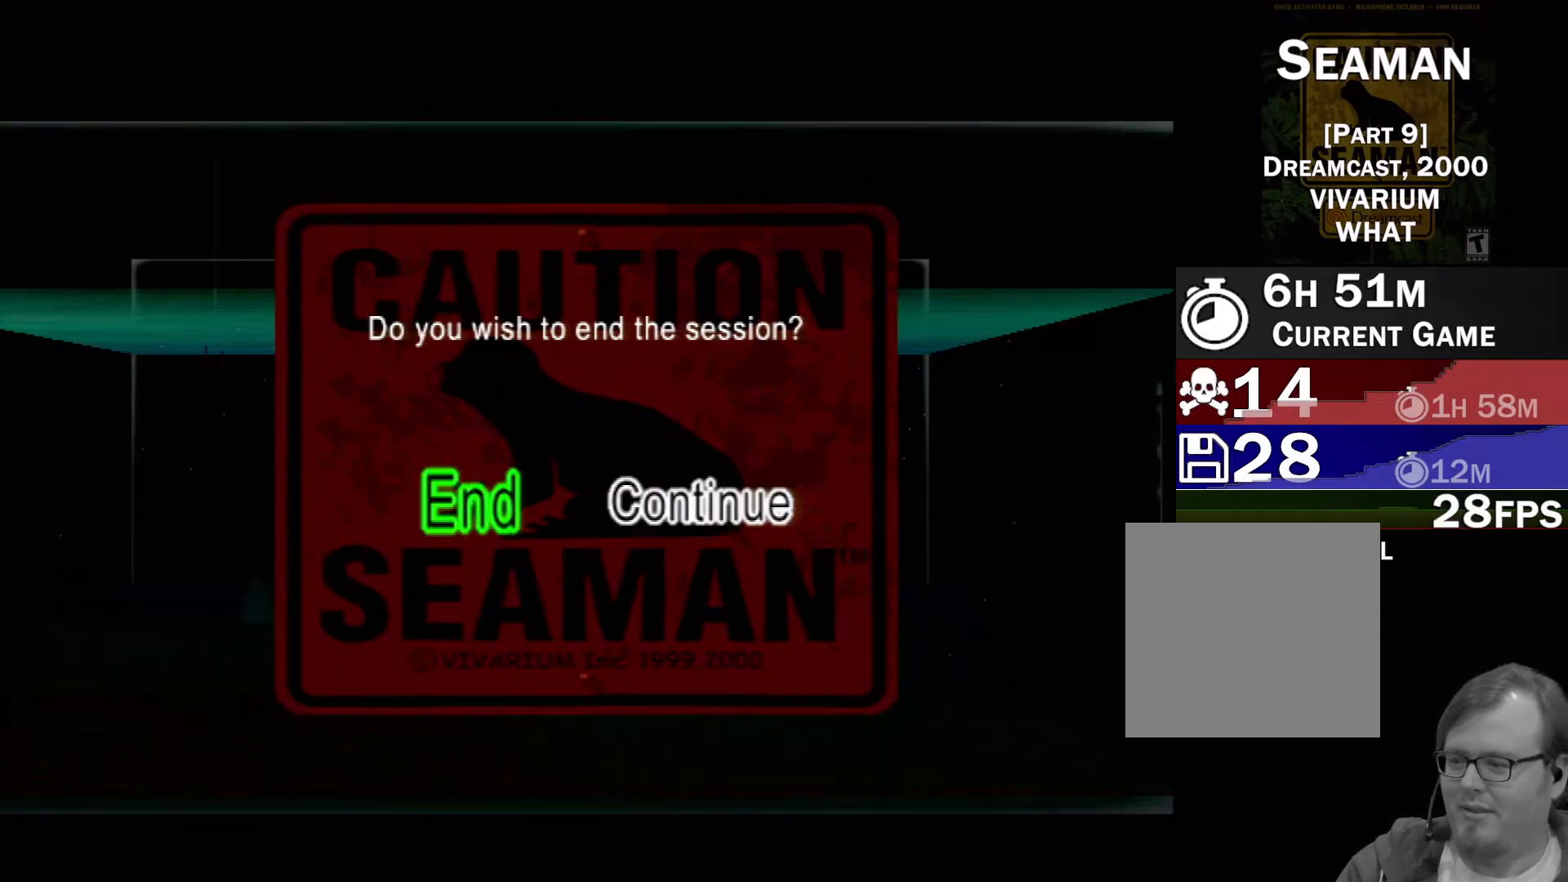
{"buttons": [], "left_stick": "center", "events": []}
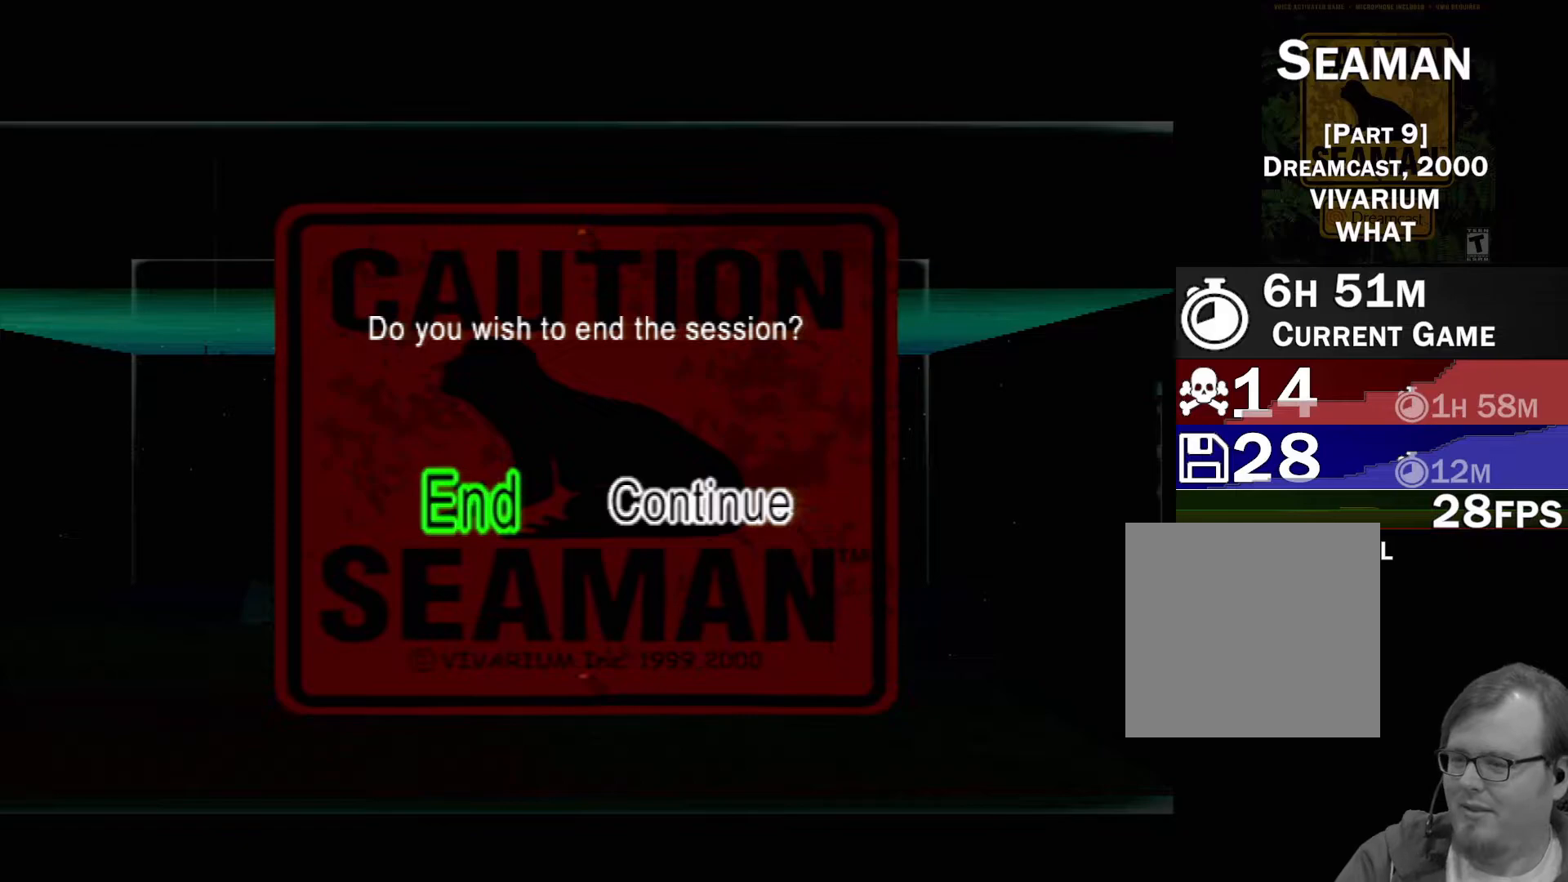
{"buttons": [], "left_stick": "center", "events": []}
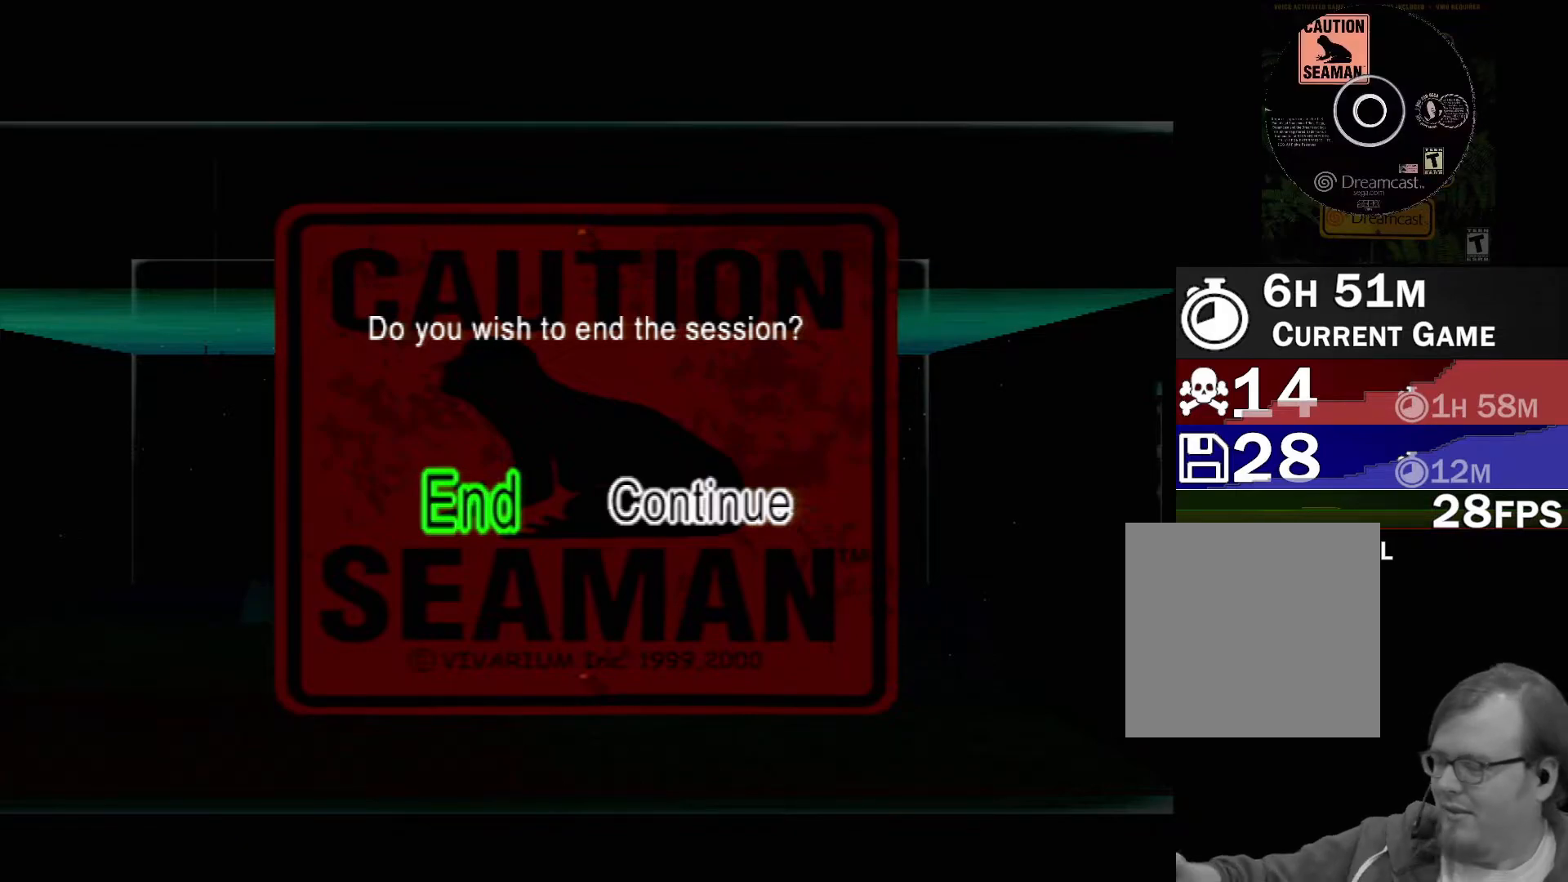
{"buttons": [], "left_stick": "center", "events": []}
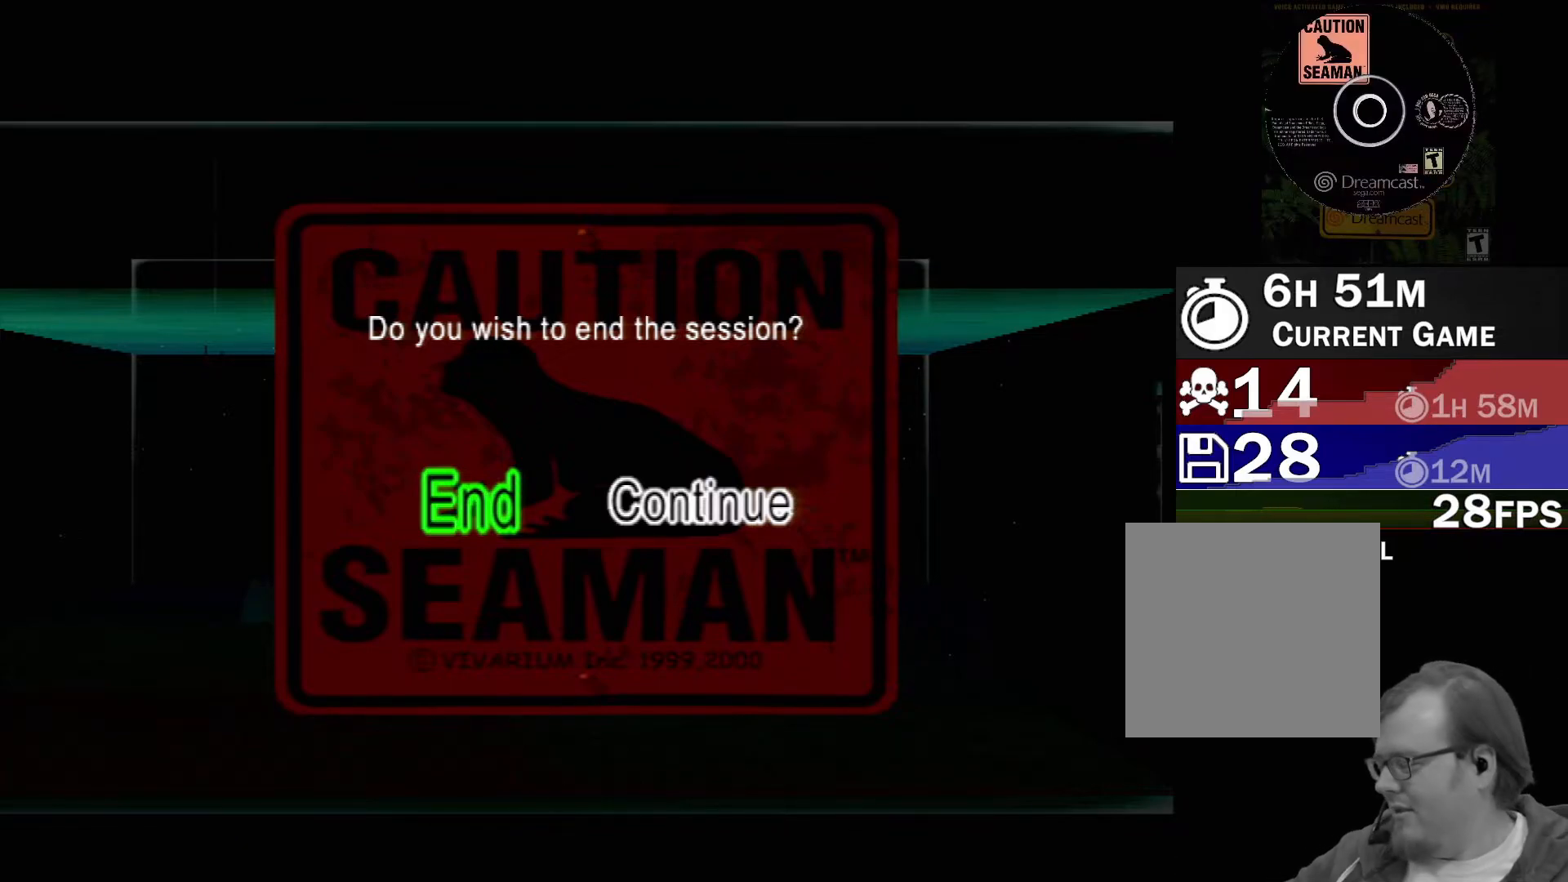
{"buttons": [], "left_stick": "center", "events": [[83, "A", "down"], [267, "A", "up"]]}